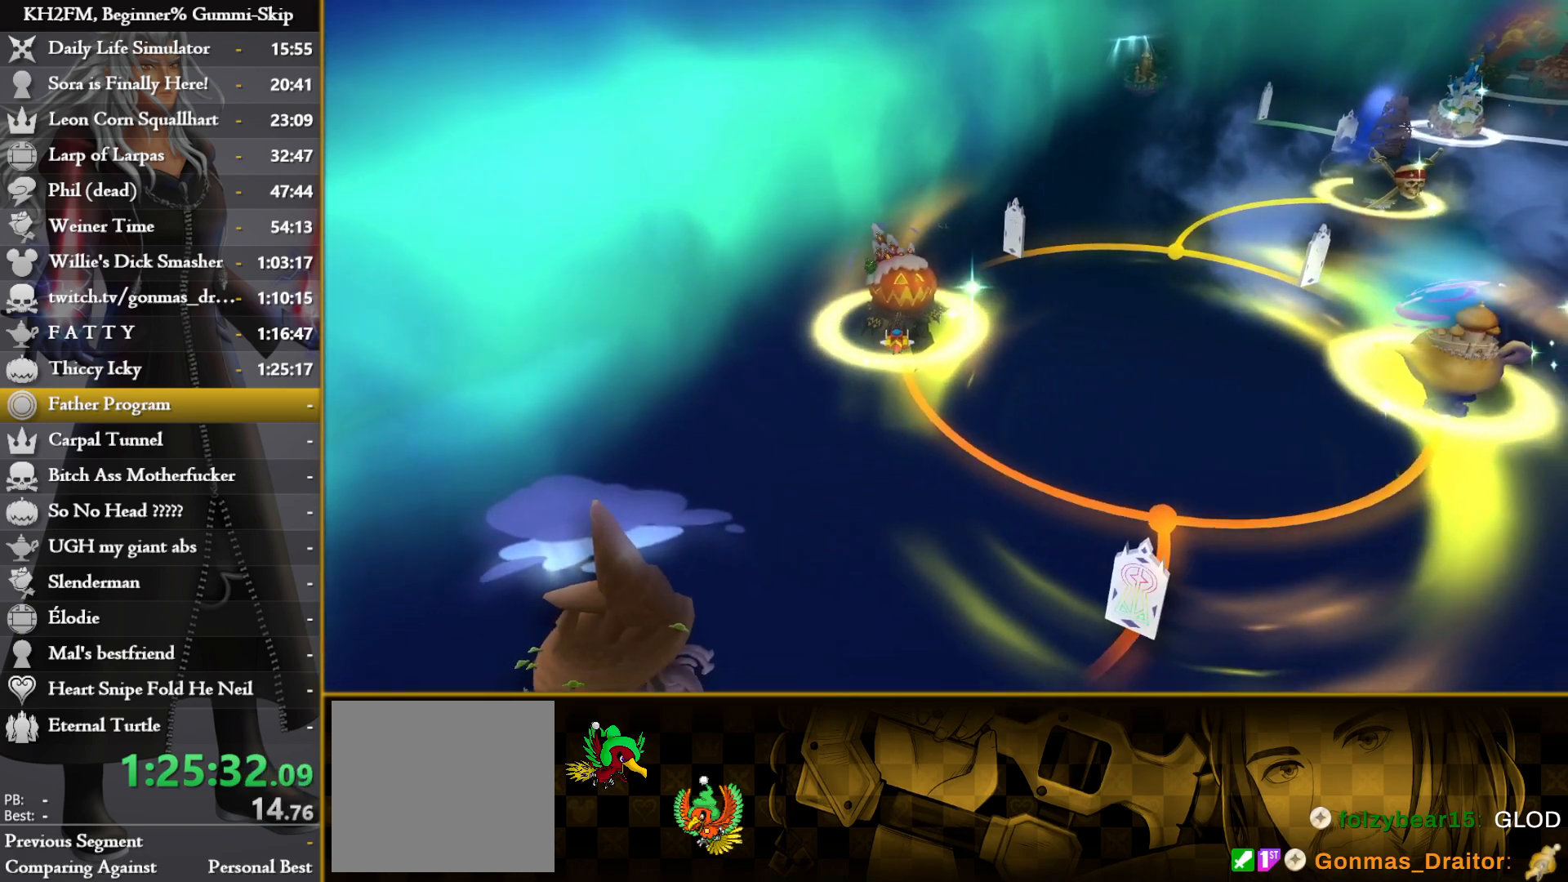
Gameplay with a controller (PlayStation layout); each line is a JSON object with the inputs held at the frame after it. "events" lists button and stick changes between this image and that frame as [ms after this image, input, new state], when the widget could be followed in between.
{"buttons": [], "left_stick": "right", "right_stick": "center", "events": [[233, "left_stick", "down-right"], [300, "left_stick", "right"]]}
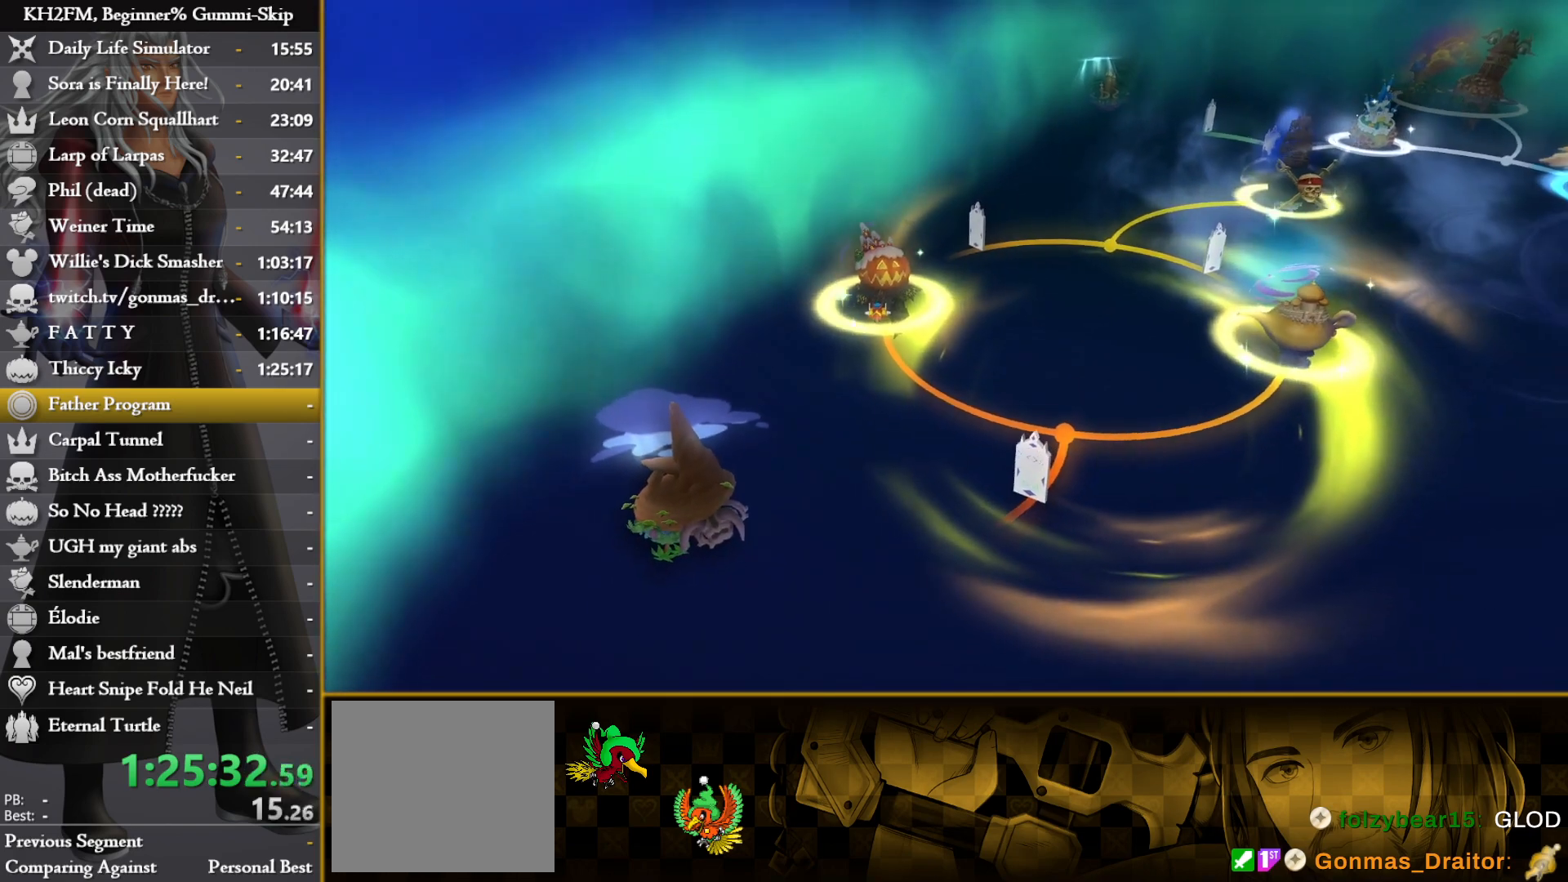
{"buttons": [], "left_stick": "right", "right_stick": "center", "events": []}
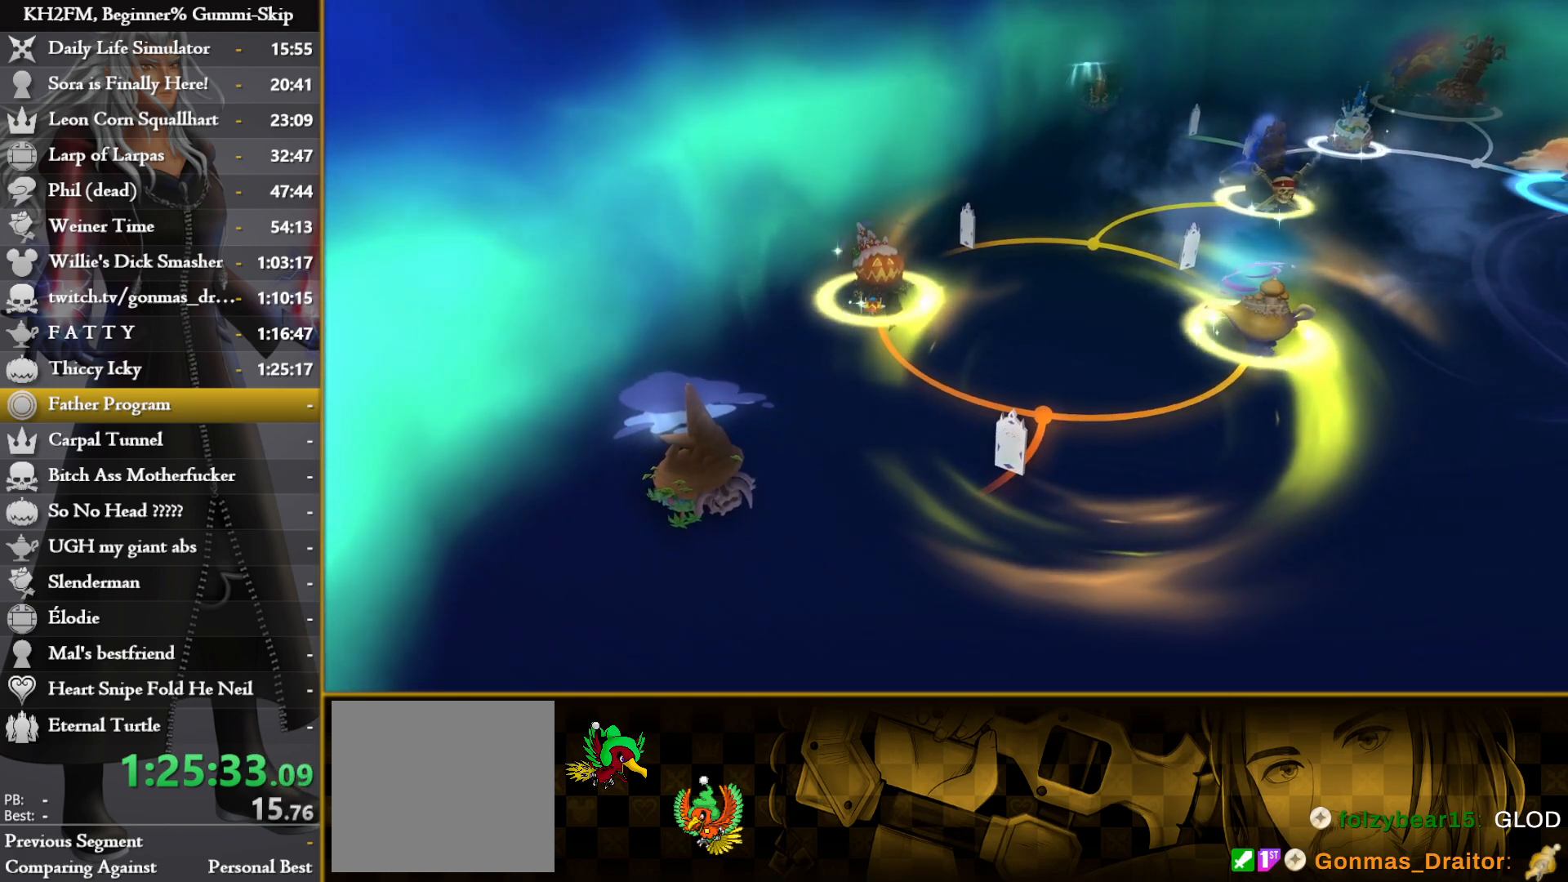
{"buttons": [], "left_stick": "right", "right_stick": "center", "events": [[133, "R1", "down"], [200, "right_stick", "up-right"], [233, "R1", "up"], [383, "right_stick", "center"]]}
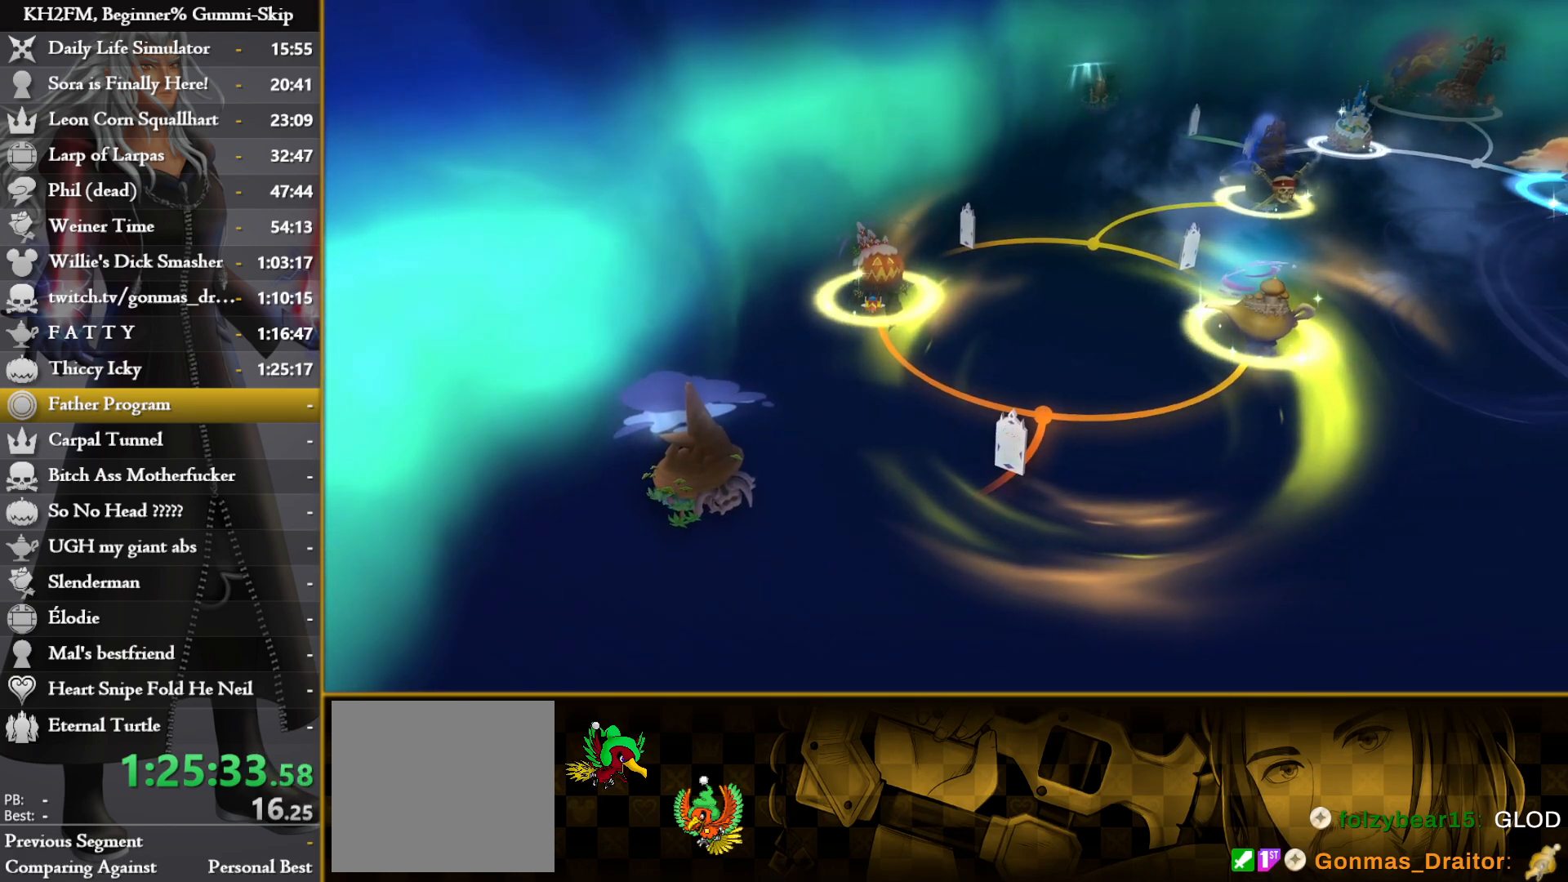
{"buttons": [], "left_stick": "right", "right_stick": "center", "events": [[17, "R1", "down"], [117, "R1", "up"], [200, "right_stick", "right"], [217, "R1", "down"], [317, "R1", "up"], [383, "right_stick", "center"]]}
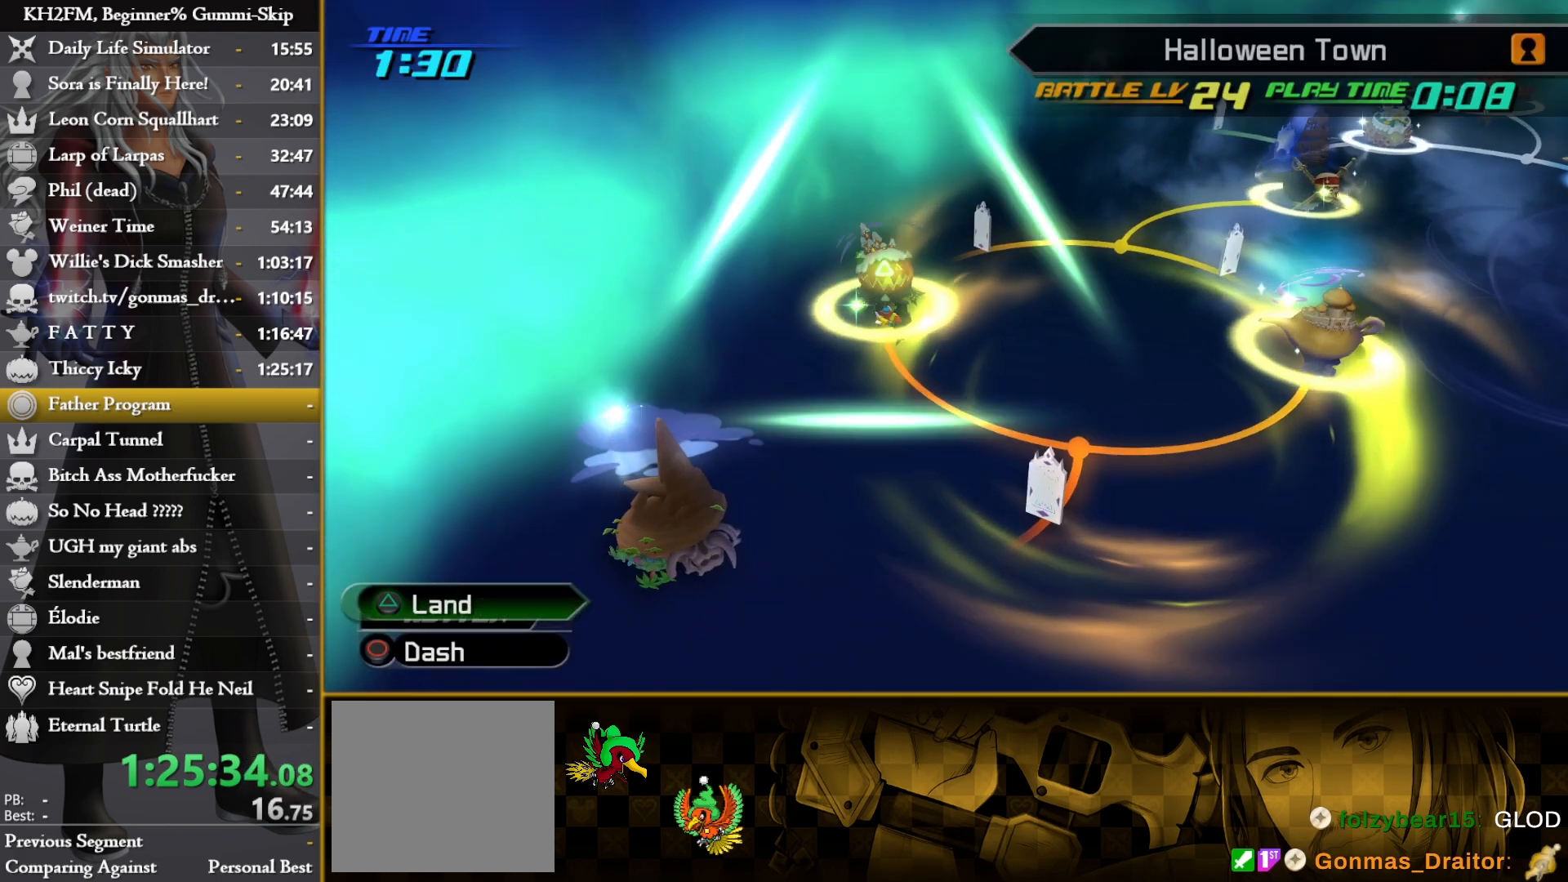
{"buttons": [], "left_stick": "right", "right_stick": "up-right", "events": [[100, "R1", "down"], [150, "right_stick", "up-right"], [183, "R1", "up"], [333, "right_stick", "center"], [383, "right_stick", "up-right"]]}
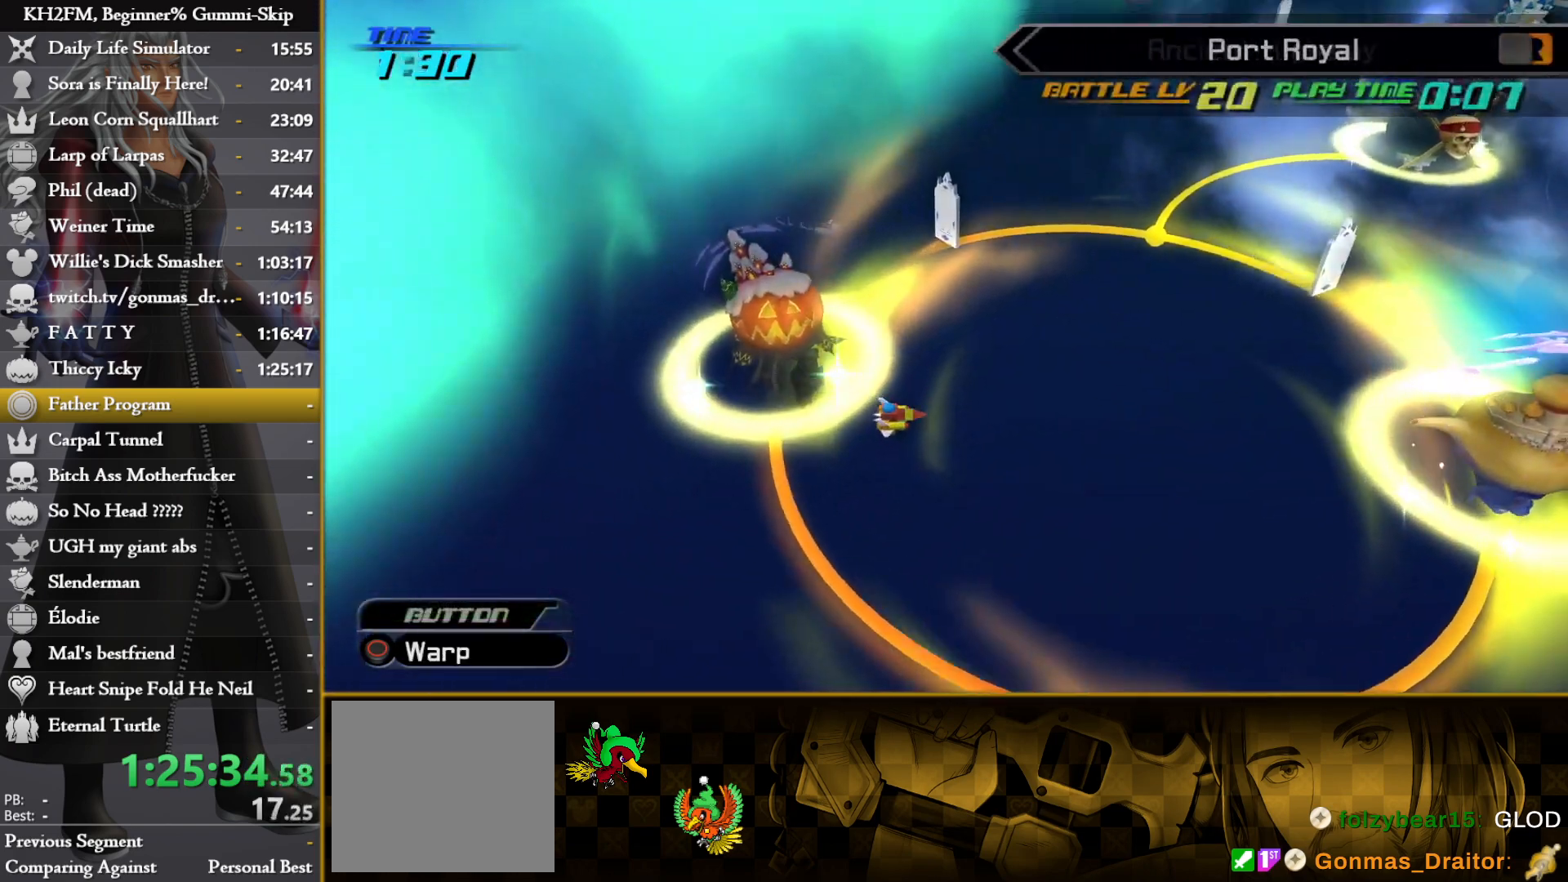
{"buttons": [], "left_stick": "right", "right_stick": "up-right", "events": [[133, "right_stick", "center"], [217, "CIRCLE", "down"], [300, "CIRCLE", "up"], [417, "right_stick", "up-right"]]}
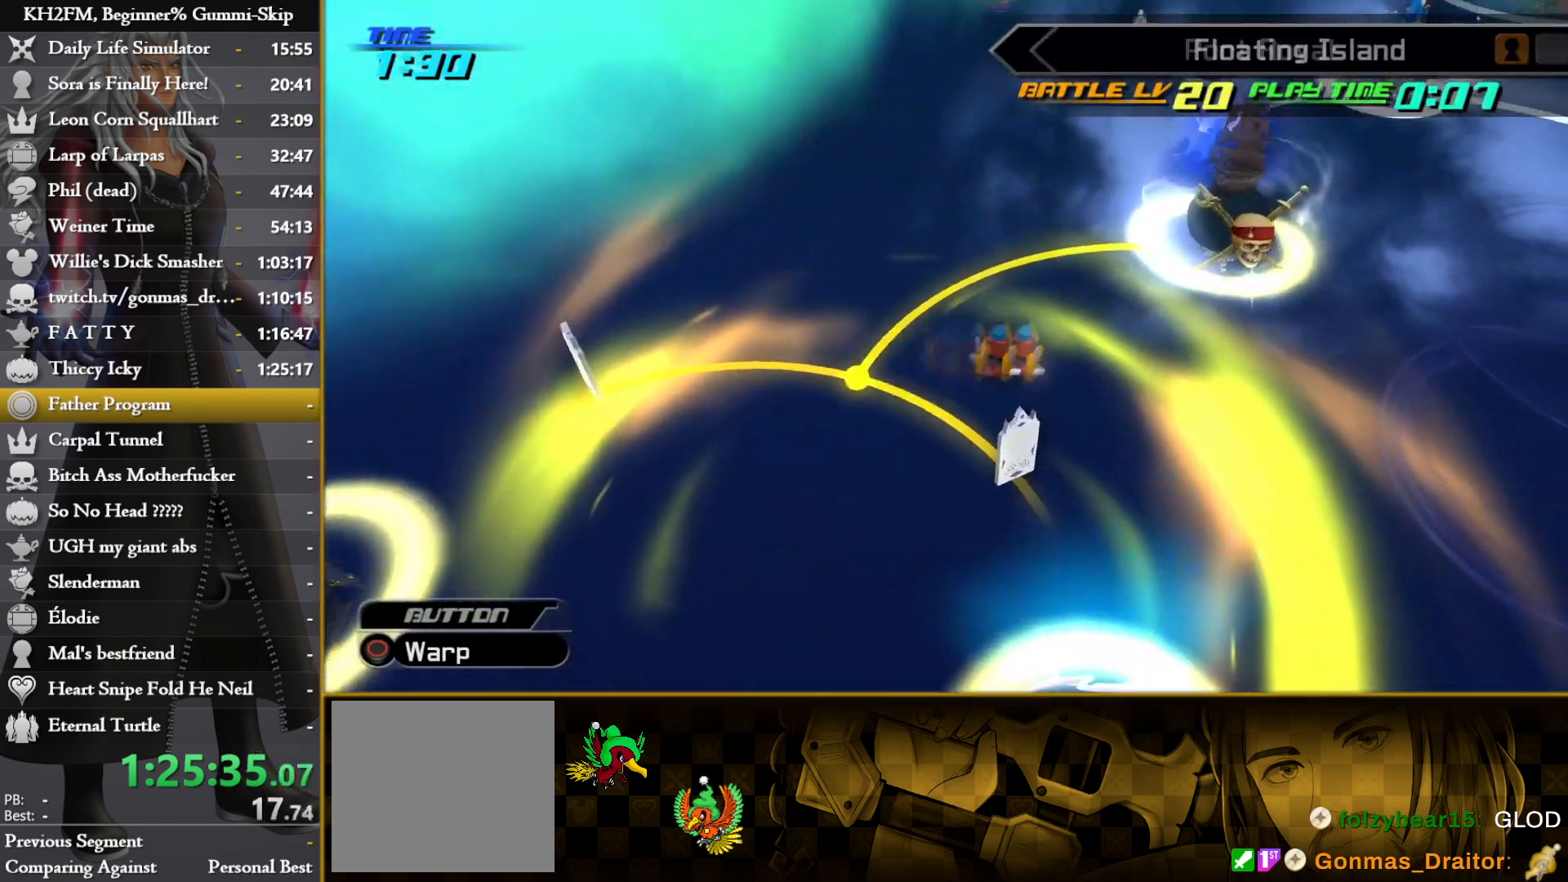
{"buttons": [], "left_stick": "right", "right_stick": "center", "events": [[17, "right_stick", "center"], [67, "right_stick", "up-right"], [300, "right_stick", "center"], [383, "CIRCLE", "down"], [500, "CIRCLE", "up"]]}
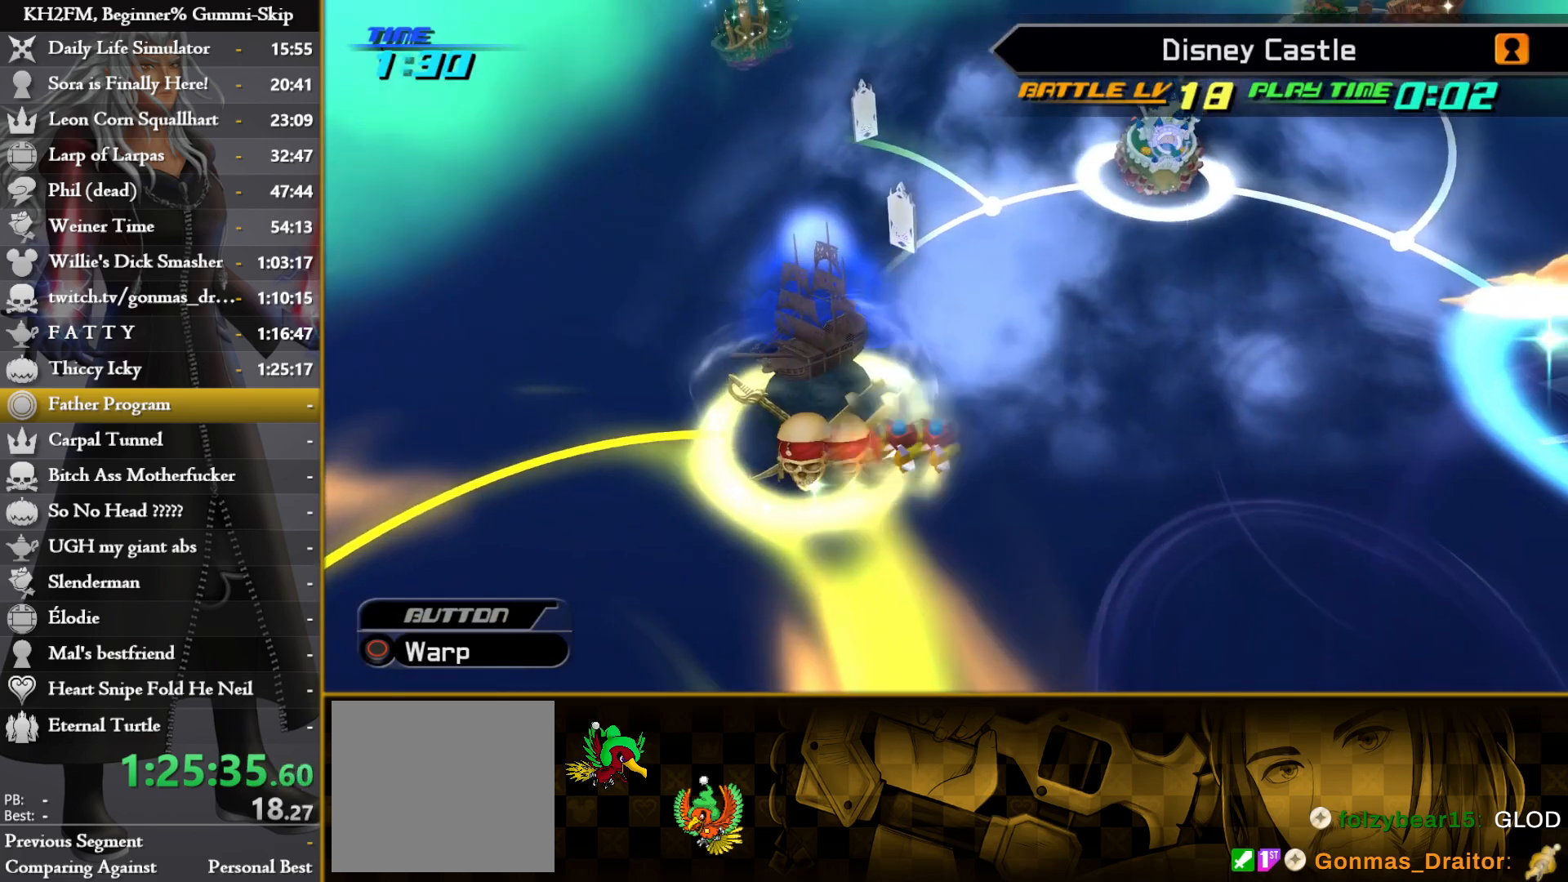
{"buttons": ["CIRCLE"], "left_stick": "center", "right_stick": "center", "events": [[100, "right_stick", "up-right"], [367, "right_stick", "center"], [483, "CIRCLE", "down"], [500, "left_stick", "center"]]}
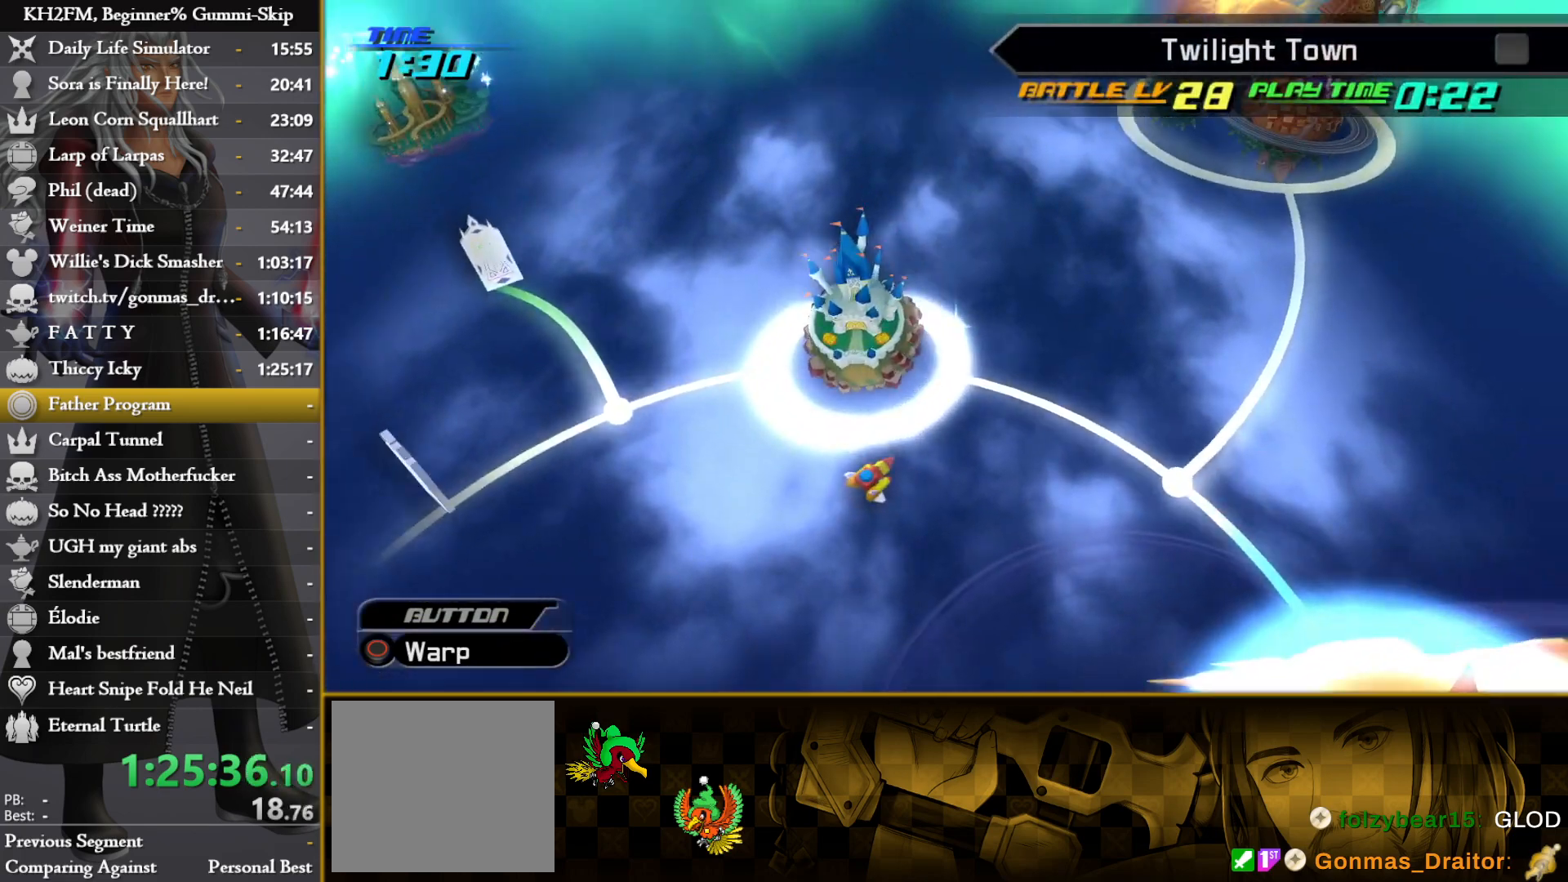
{"buttons": ["TRIANGLE"], "left_stick": "center", "right_stick": "center", "events": [[83, "CIRCLE", "up"], [150, "TRIANGLE", "down"], [250, "TRIANGLE", "up"], [317, "TRIANGLE", "down"], [400, "TRIANGLE", "up"], [450, "TRIANGLE", "down"]]}
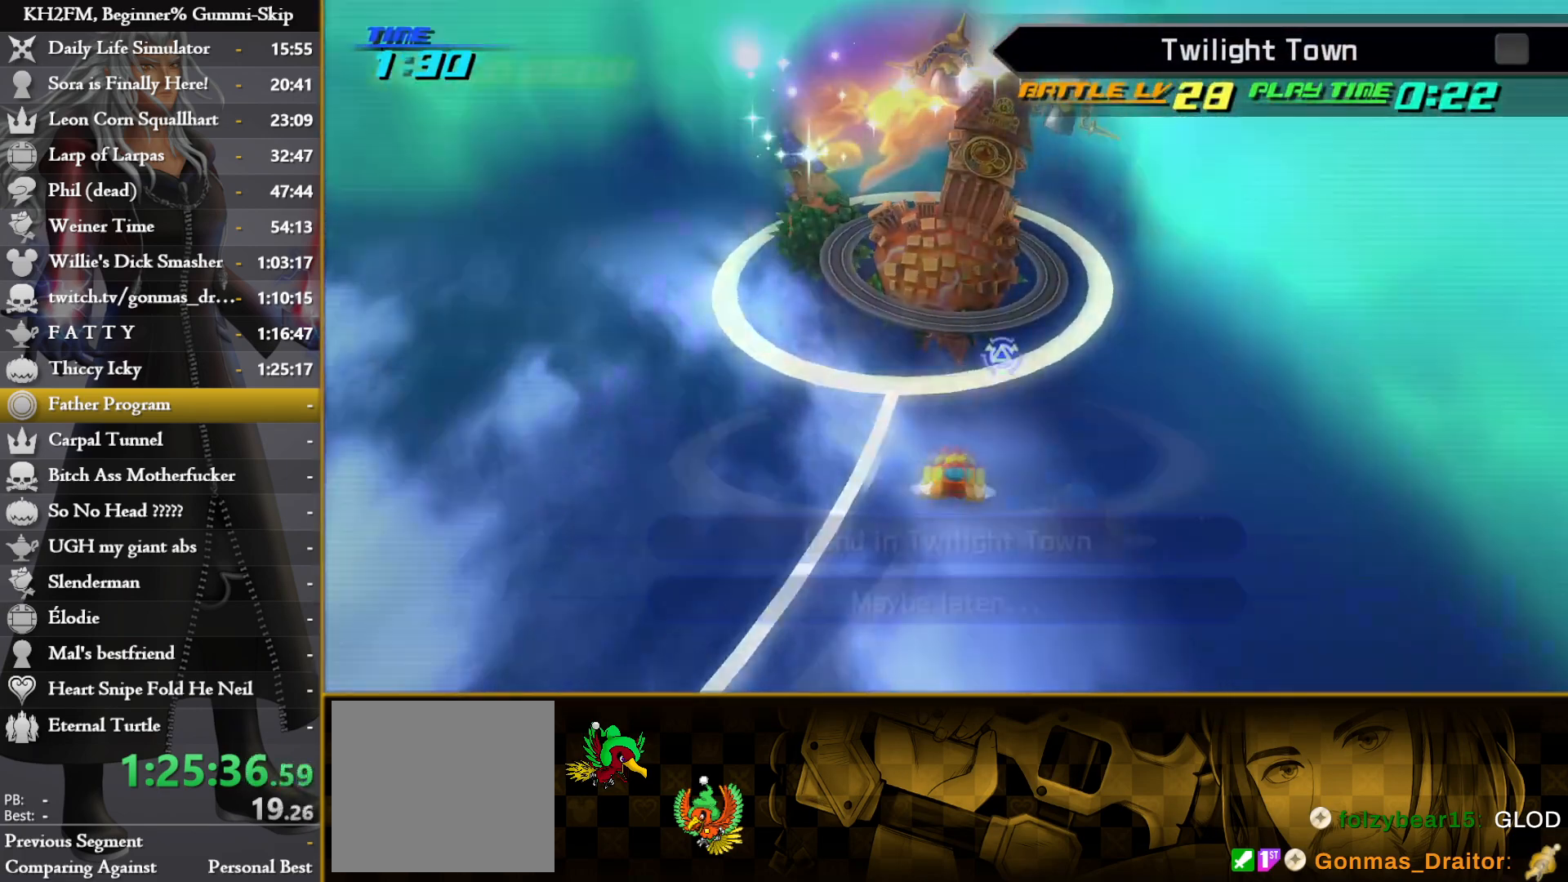
{"buttons": ["CROSS"], "left_stick": "center", "right_stick": "center", "events": [[17, "TRIANGLE", "up"], [100, "TRIANGLE", "down"], [200, "TRIANGLE", "up"], [317, "CROSS", "down"], [383, "CROSS", "up"], [450, "CROSS", "down"]]}
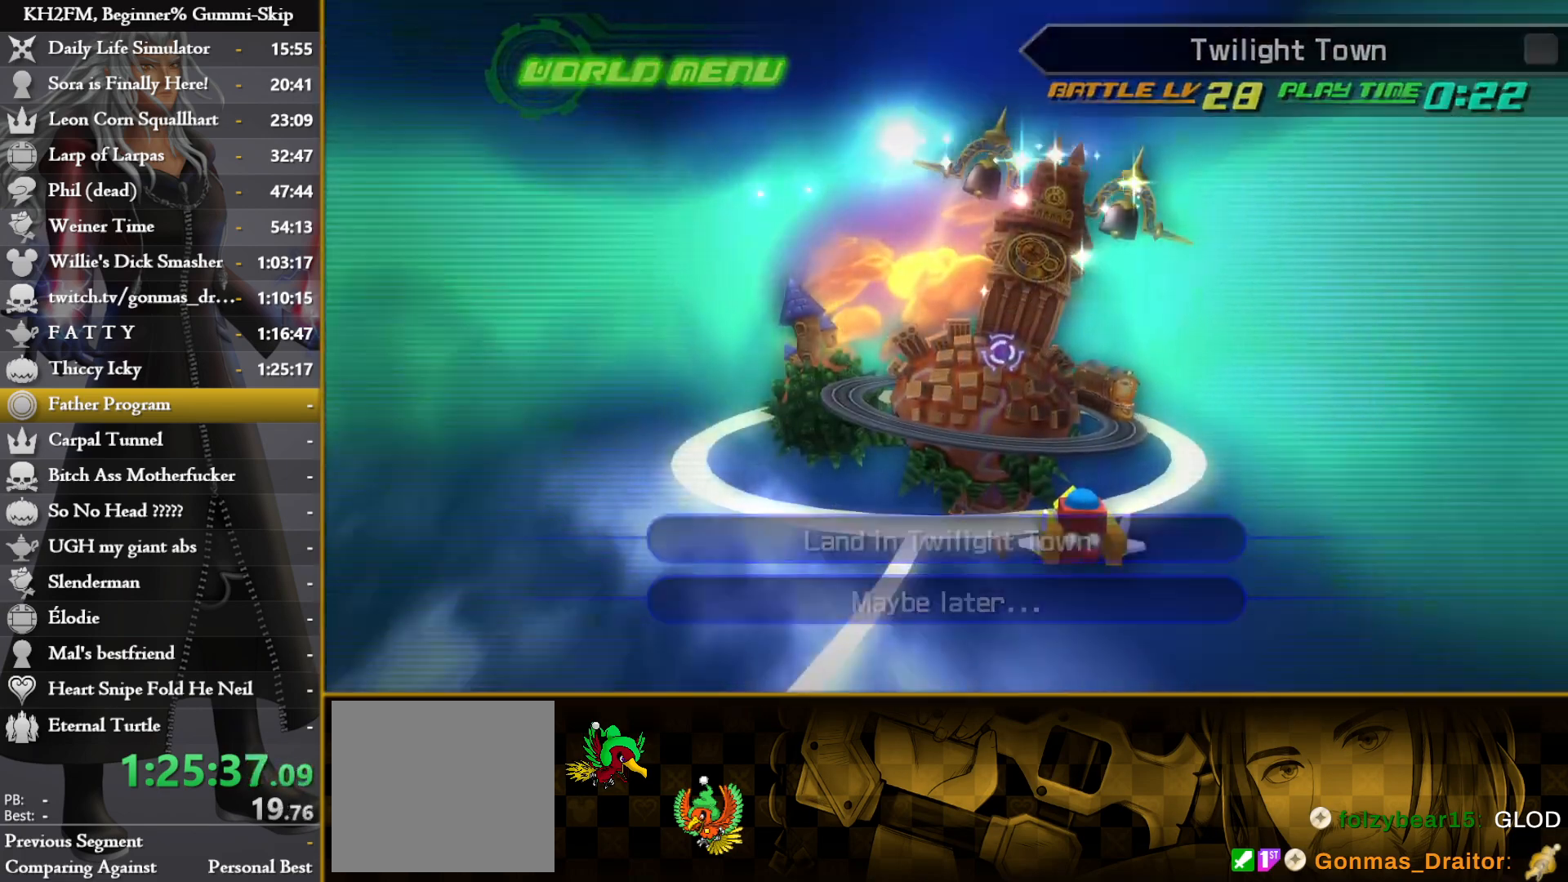
{"buttons": [], "left_stick": "center", "right_stick": "center", "events": [[17, "CROSS", "up"]]}
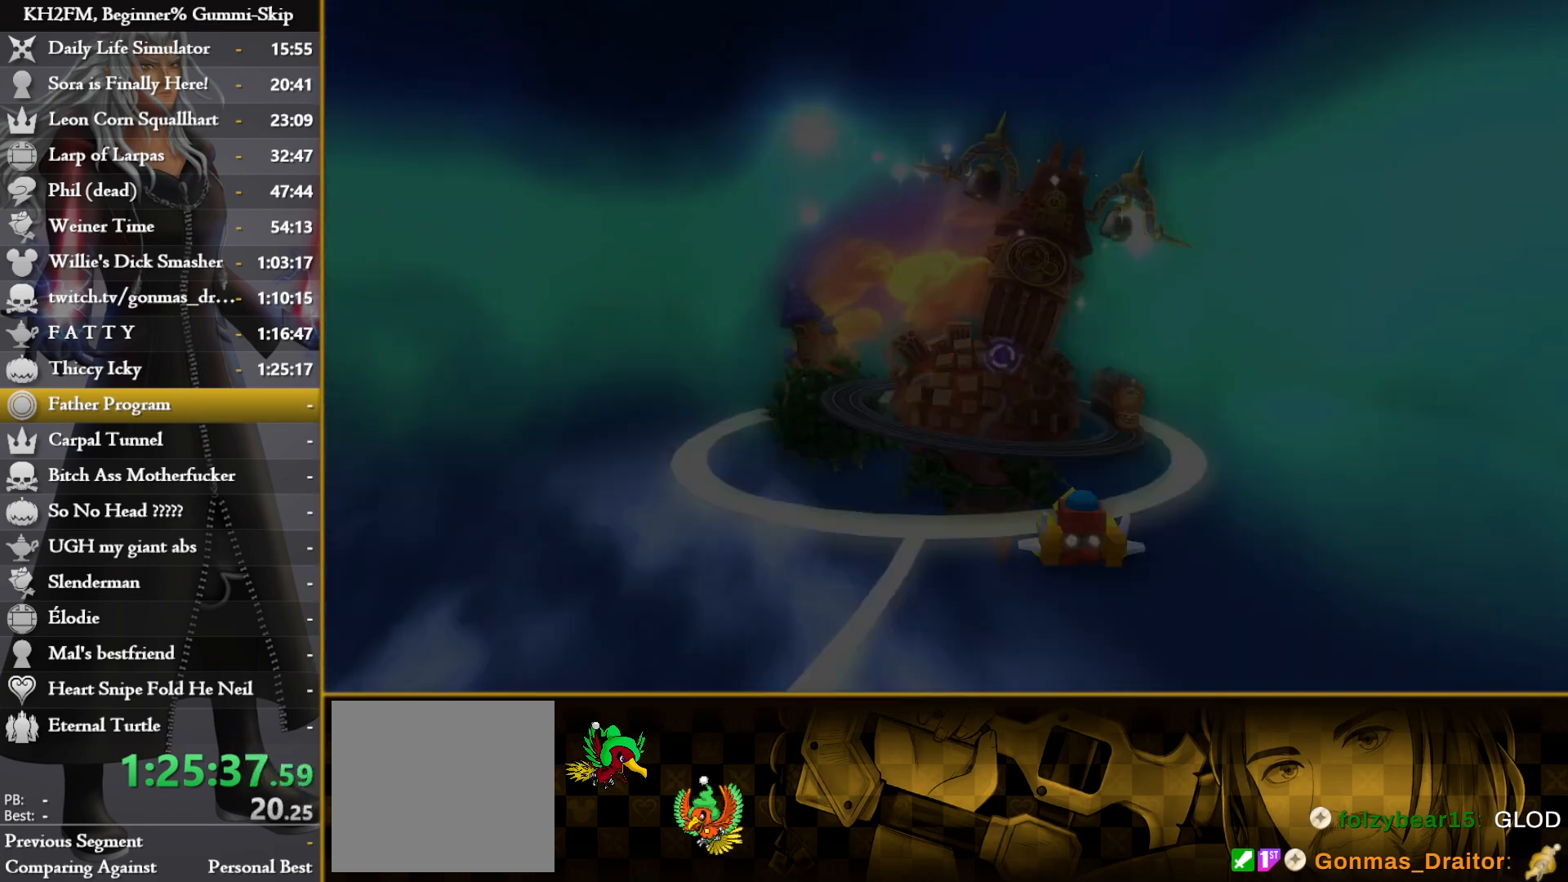
{"buttons": [], "left_stick": "center", "right_stick": "center", "events": []}
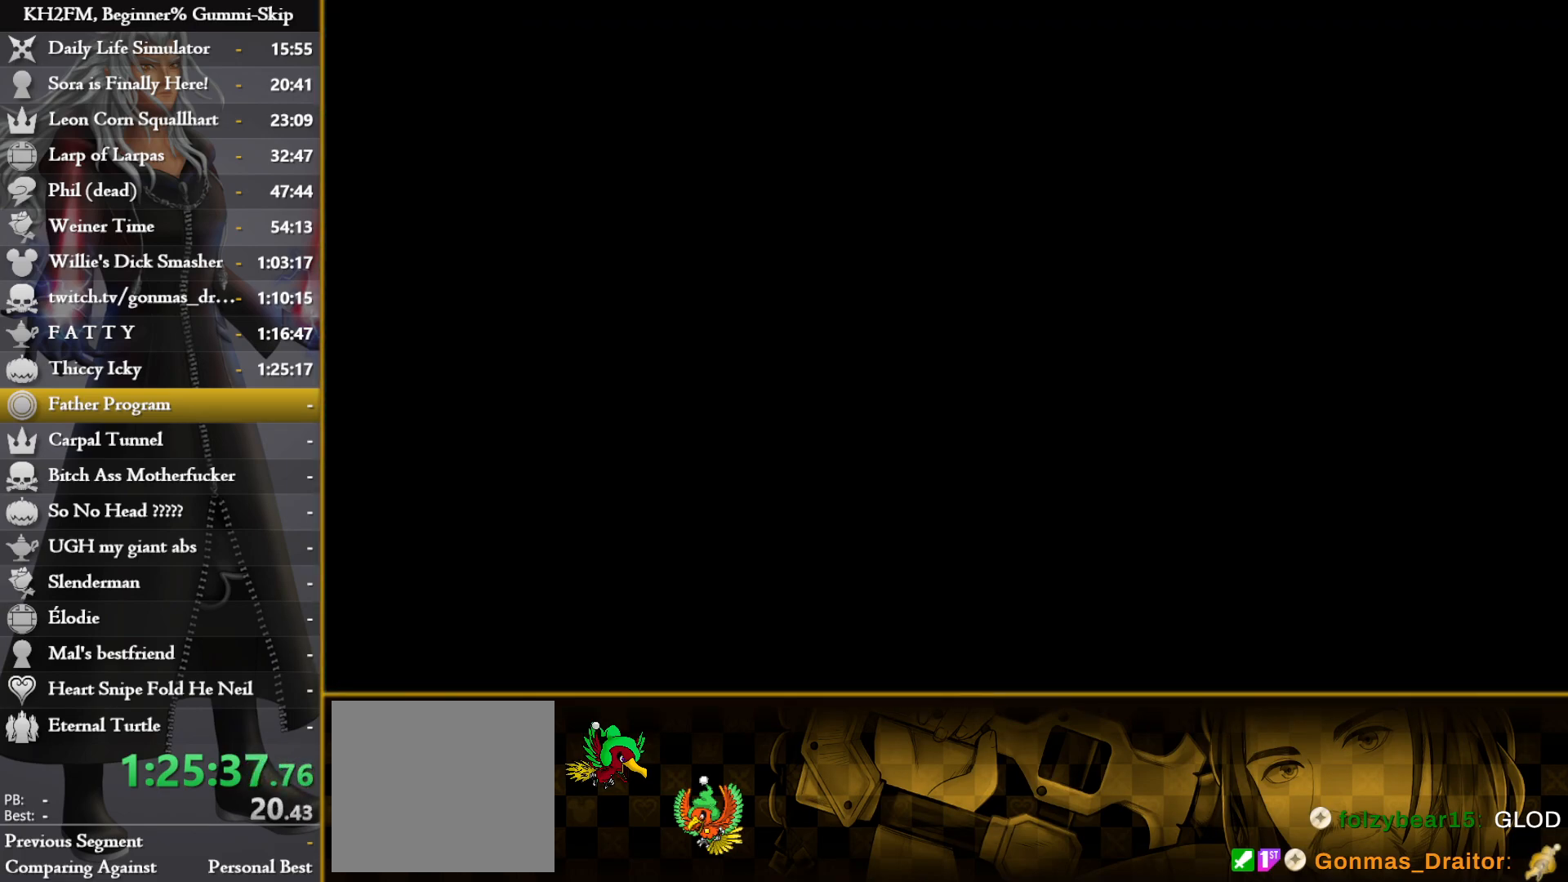
{"buttons": [], "left_stick": "center", "right_stick": "center", "events": [[250, "right_stick", "down-right"], [417, "right_stick", "center"]]}
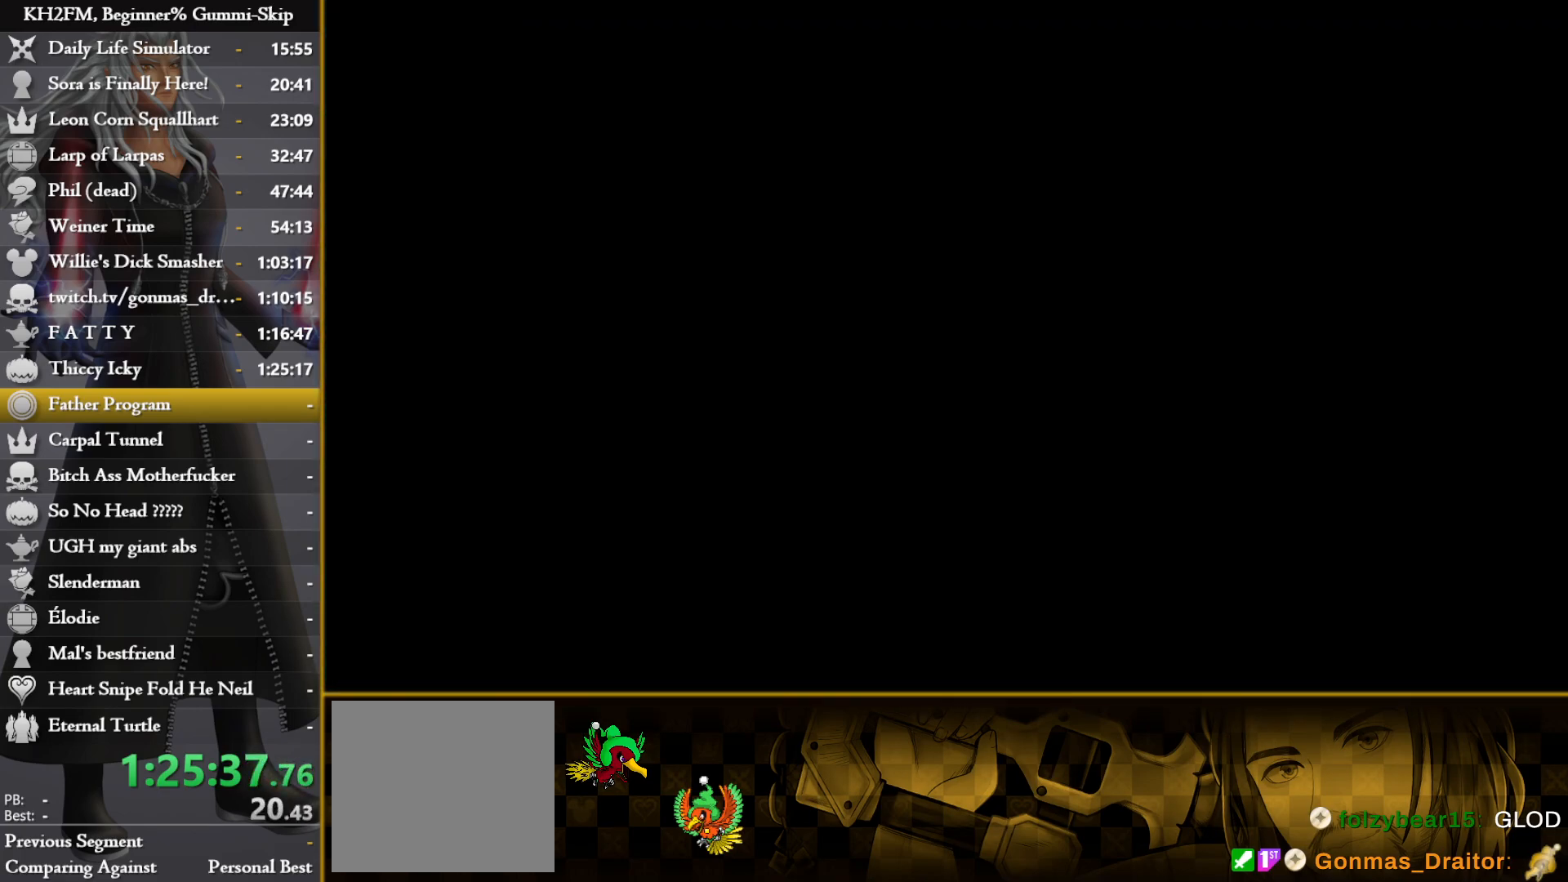
{"buttons": [], "left_stick": "center", "right_stick": "center", "events": []}
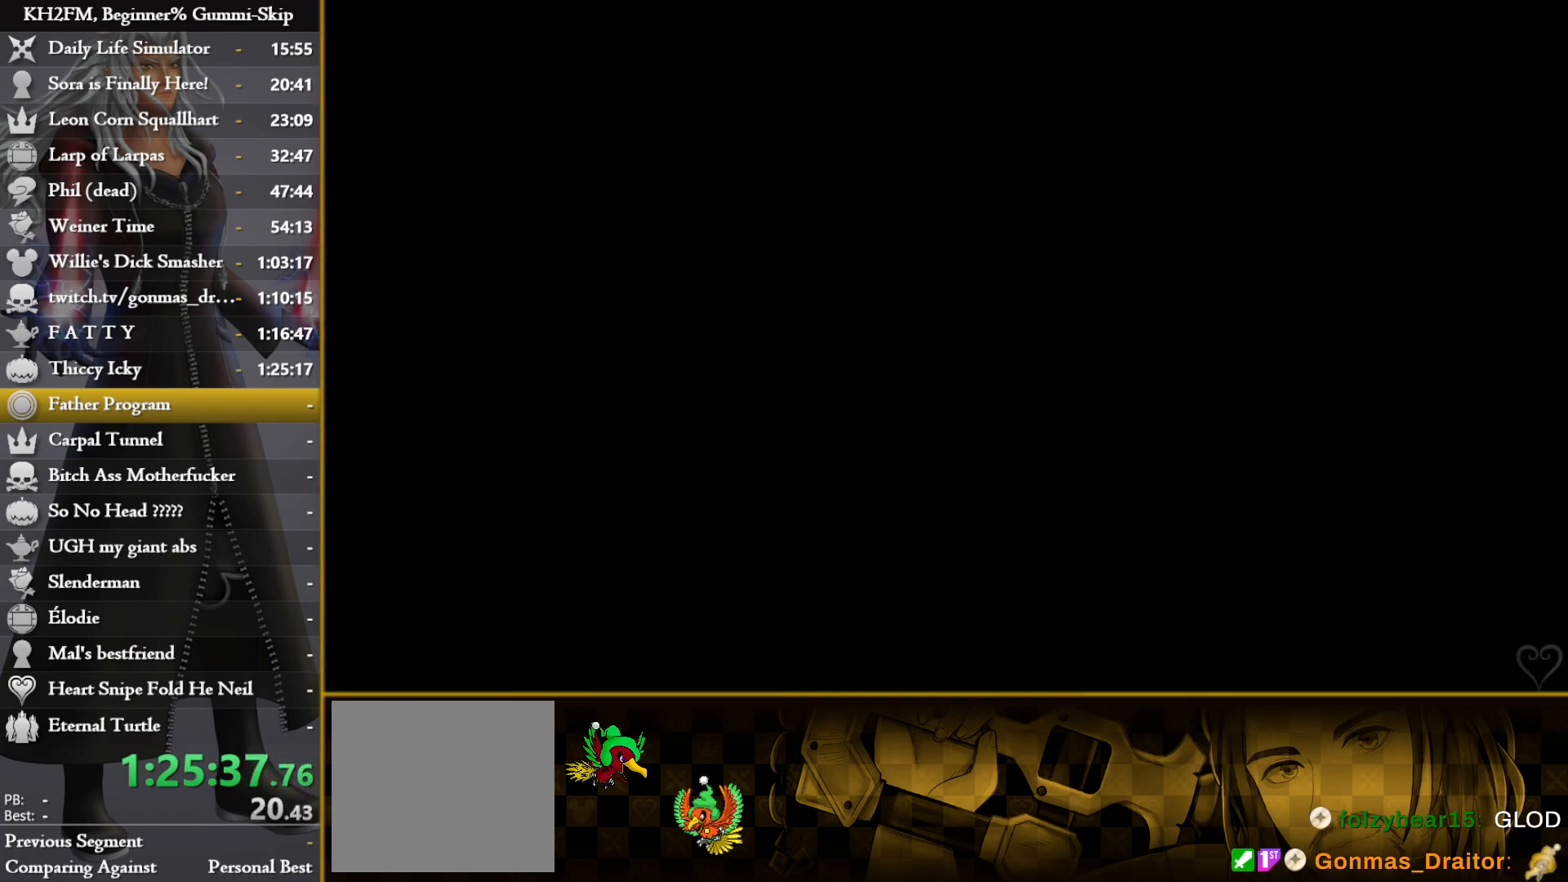
{"buttons": [], "left_stick": "center", "right_stick": "center", "events": []}
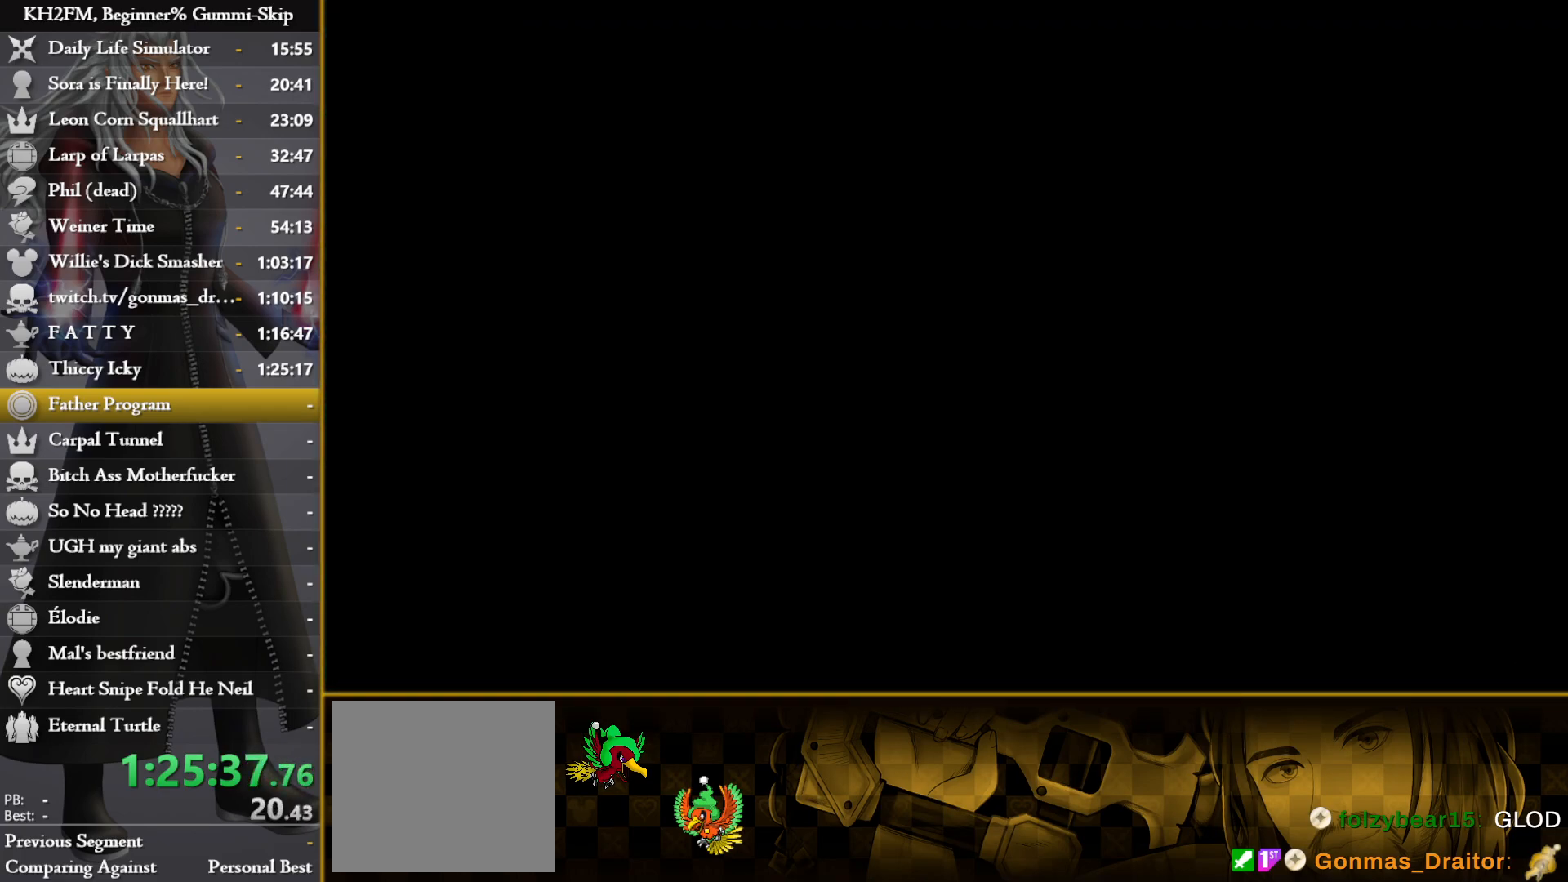
{"buttons": [], "left_stick": "center", "right_stick": "center", "events": []}
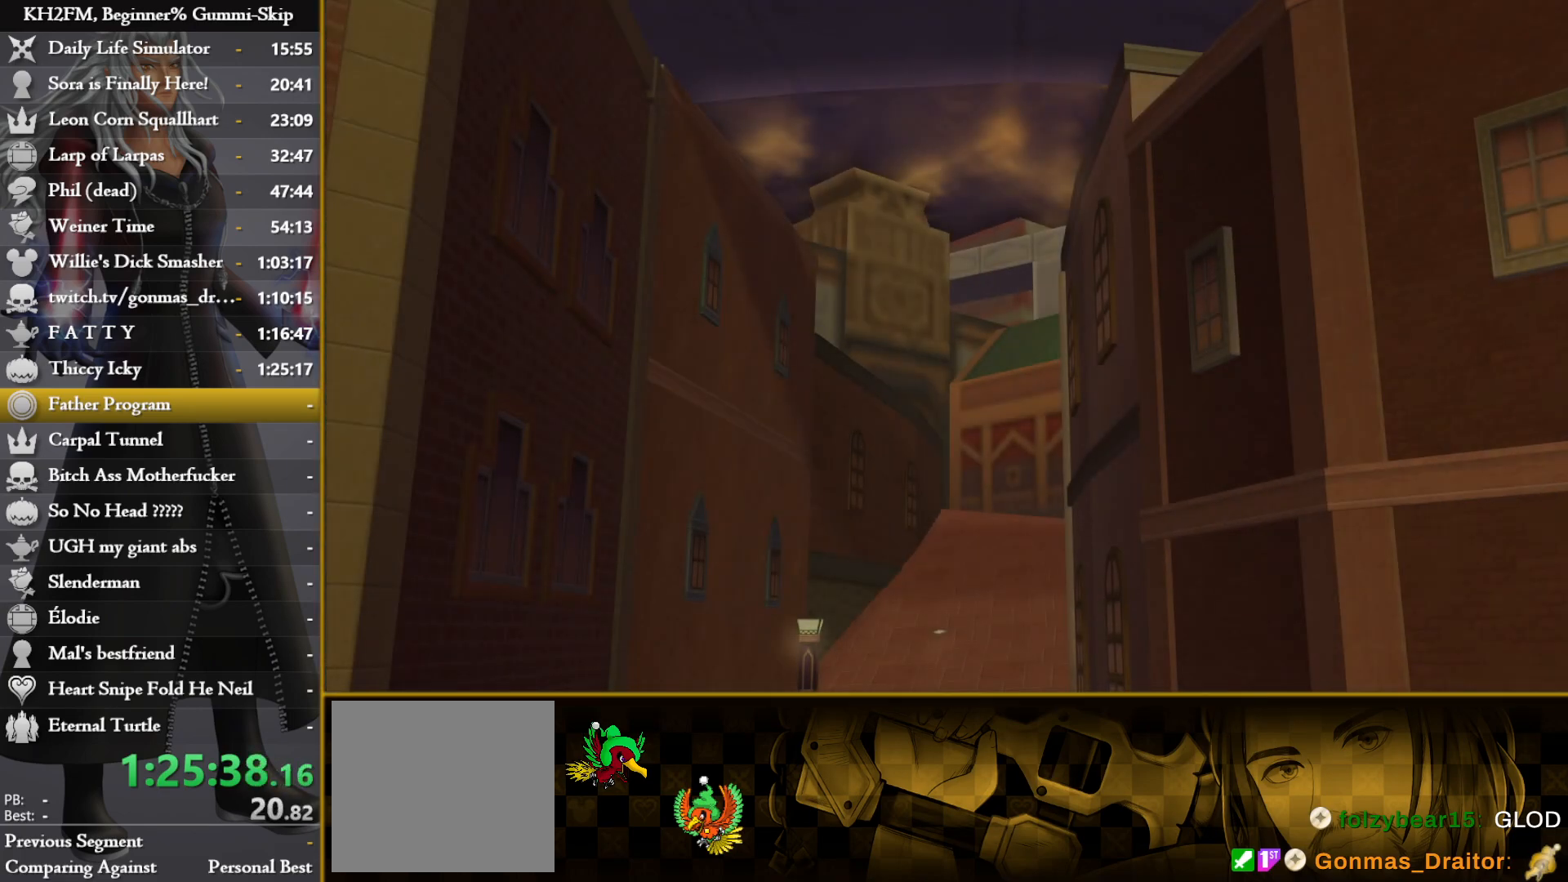
{"buttons": [], "left_stick": "center", "right_stick": "center", "events": [[283, "DPAD_DOWN", "down"], [333, "CROSS", "down"], [400, "DPAD_DOWN", "up"], [417, "CROSS", "up"]]}
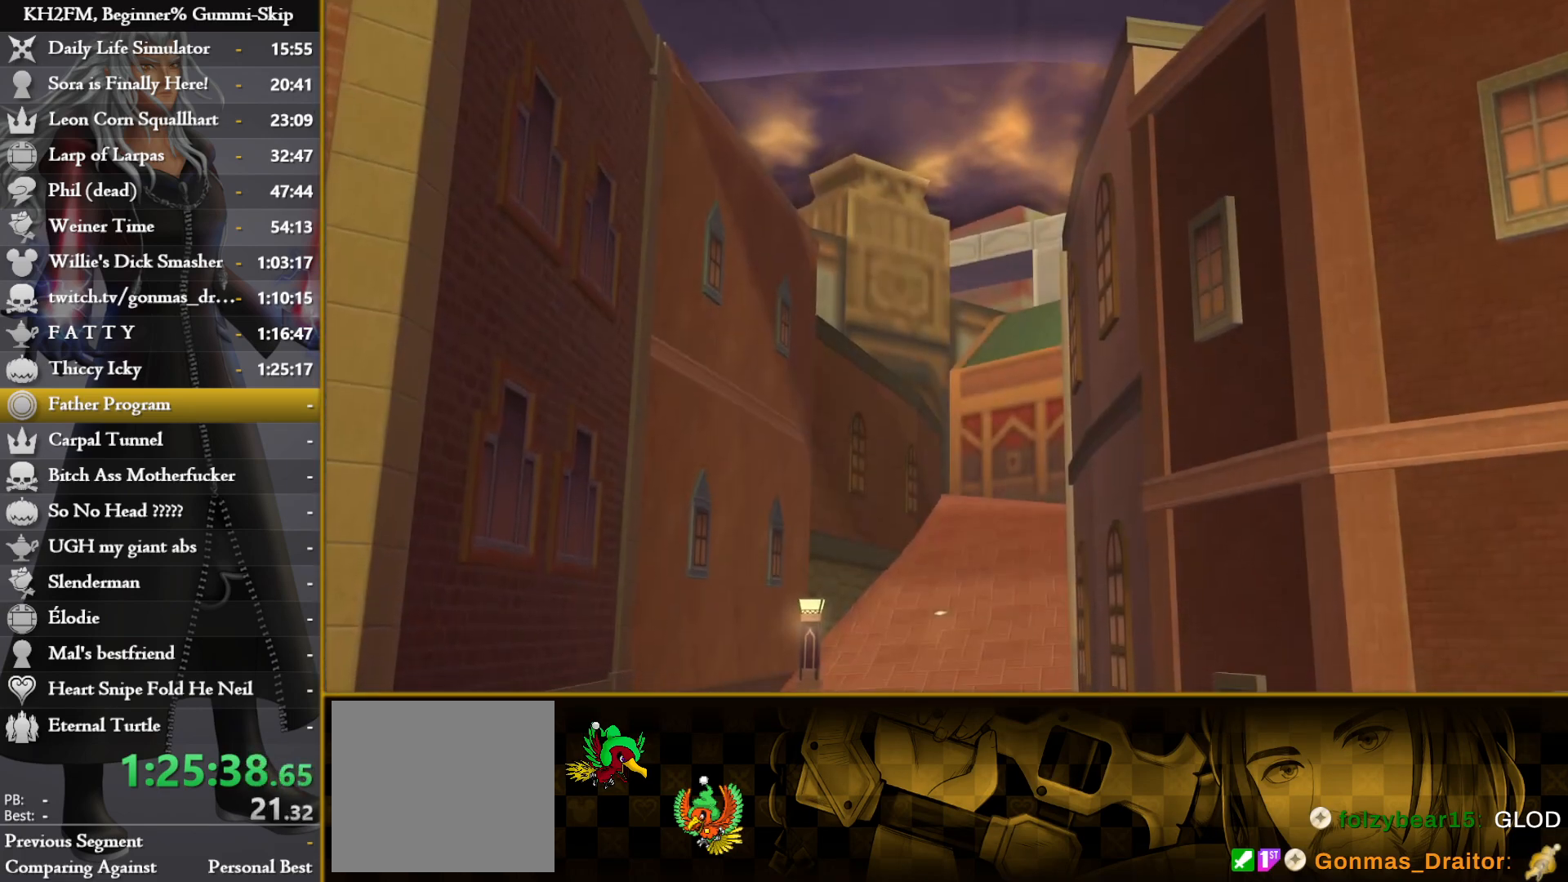
{"buttons": [], "left_stick": "up", "right_stick": "center", "events": [[150, "DPAD_DOWN", "down"], [200, "CROSS", "down"], [233, "DPAD_DOWN", "up"], [283, "CROSS", "up"], [300, "CROSS", "down"], [383, "CROSS", "up"], [400, "left_stick", "up"]]}
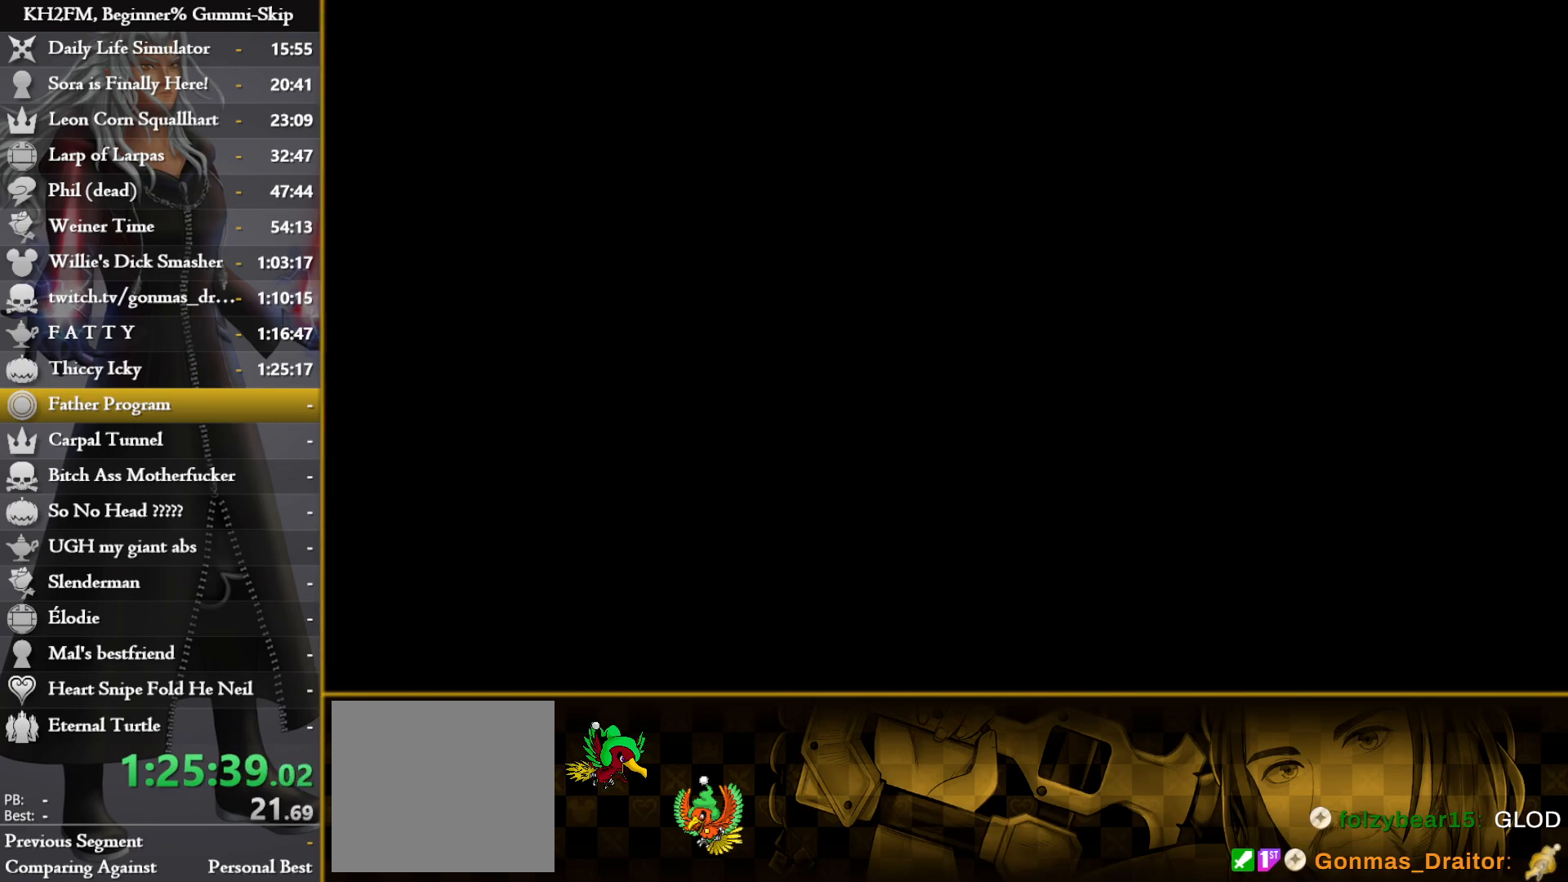
{"buttons": ["SQUARE"], "left_stick": "up", "right_stick": "center", "events": [[350, "SQUARE", "down"], [417, "SQUARE", "up"], [500, "SQUARE", "down"]]}
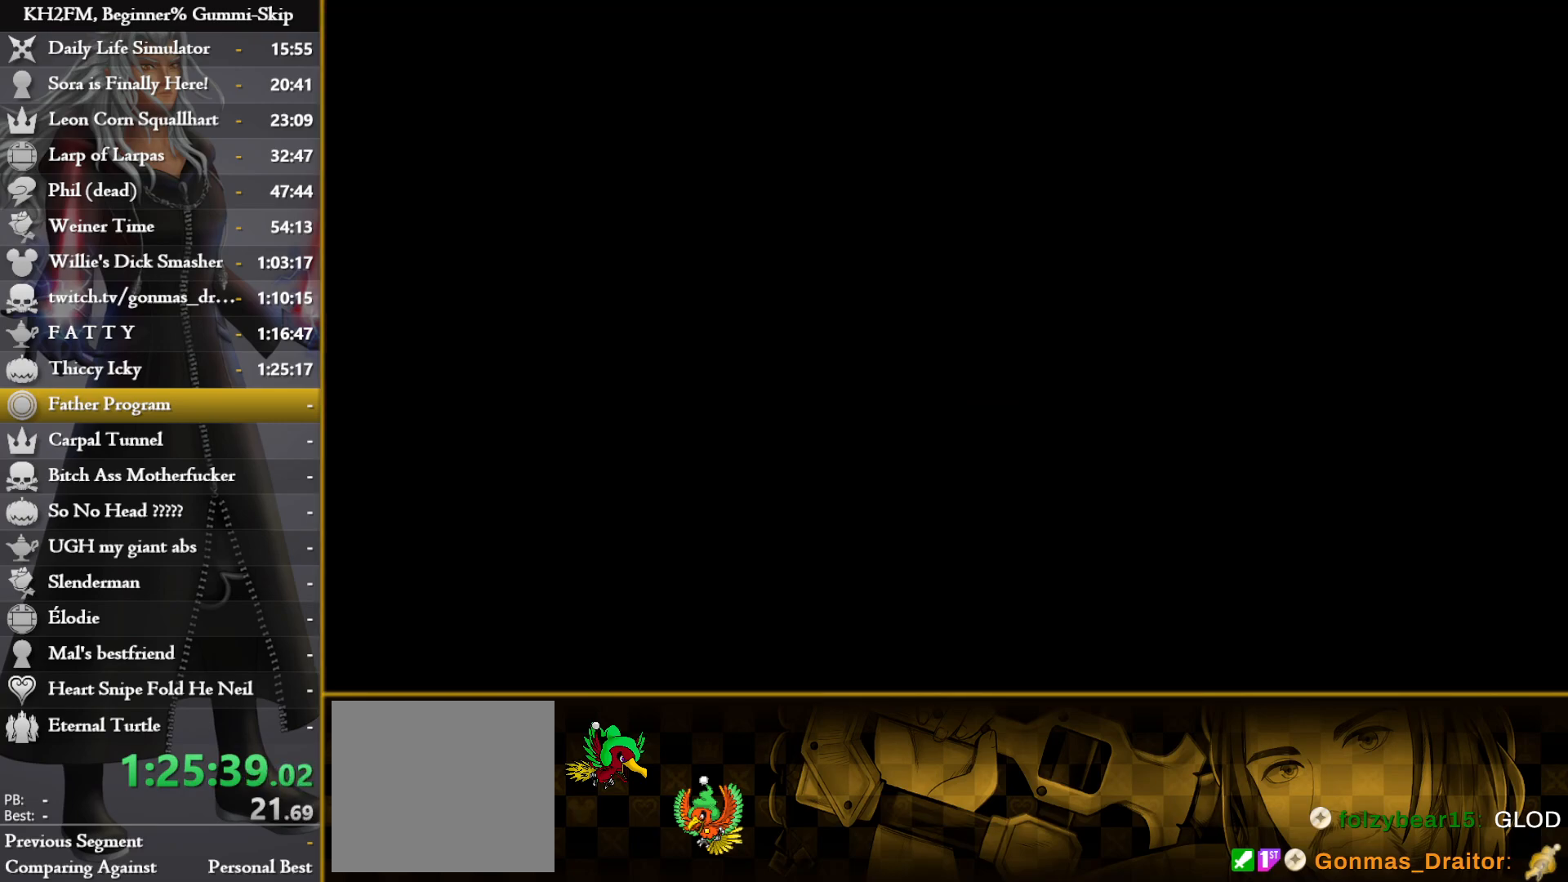
{"buttons": [], "left_stick": "up", "right_stick": "center", "events": [[50, "SQUARE", "up"], [117, "SQUARE", "down"], [200, "SQUARE", "up"], [267, "SQUARE", "down"], [350, "SQUARE", "up"], [417, "SQUARE", "down"], [467, "SQUARE", "up"]]}
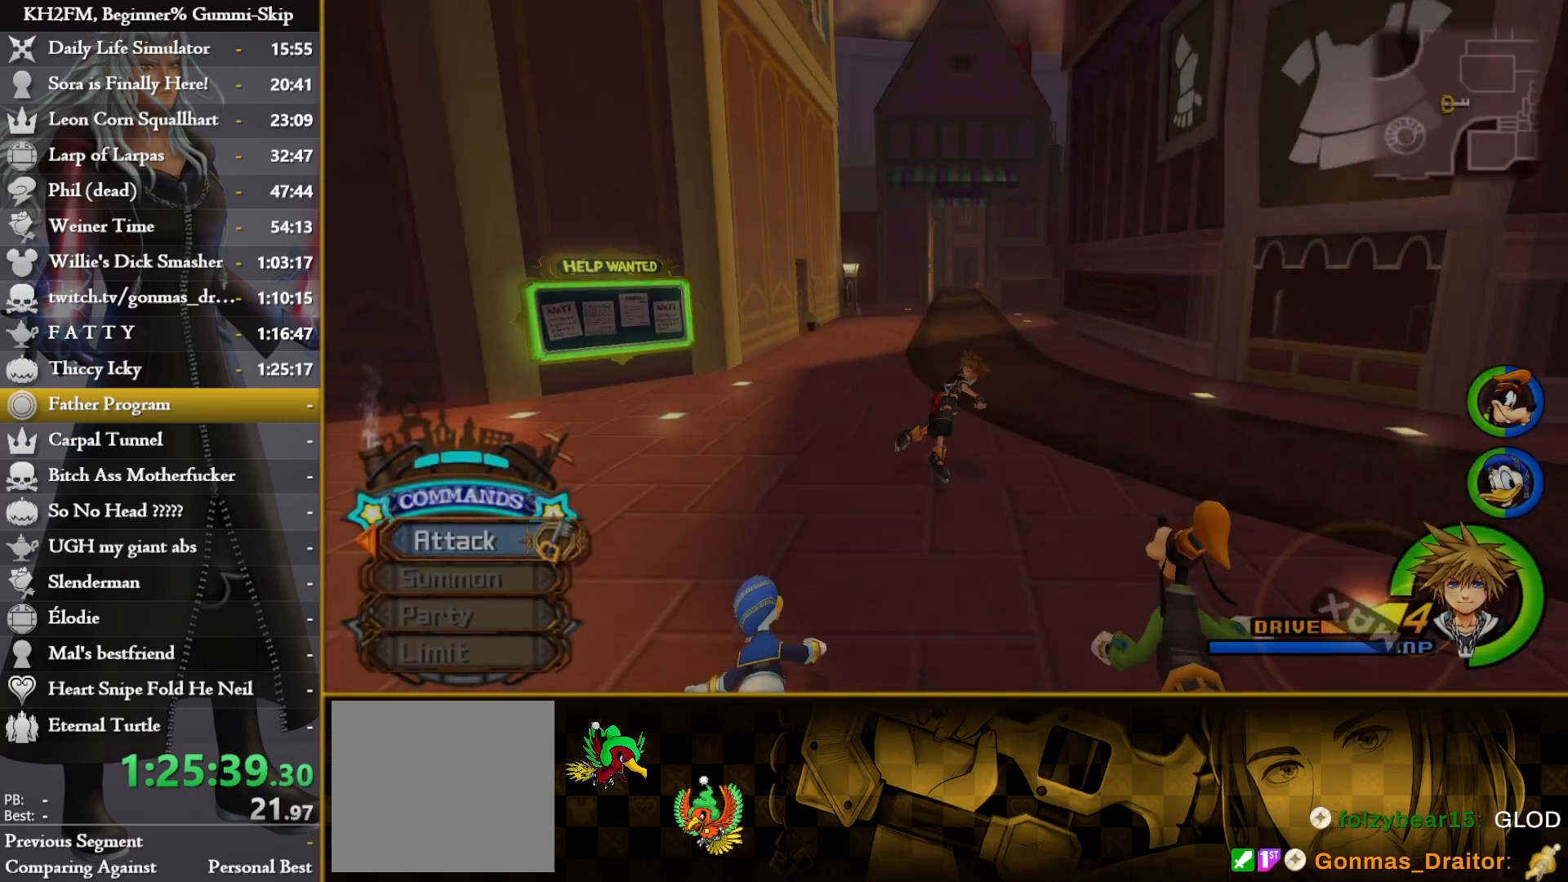
{"buttons": [], "left_stick": "center", "right_stick": "center", "events": [[150, "left_stick", "center"]]}
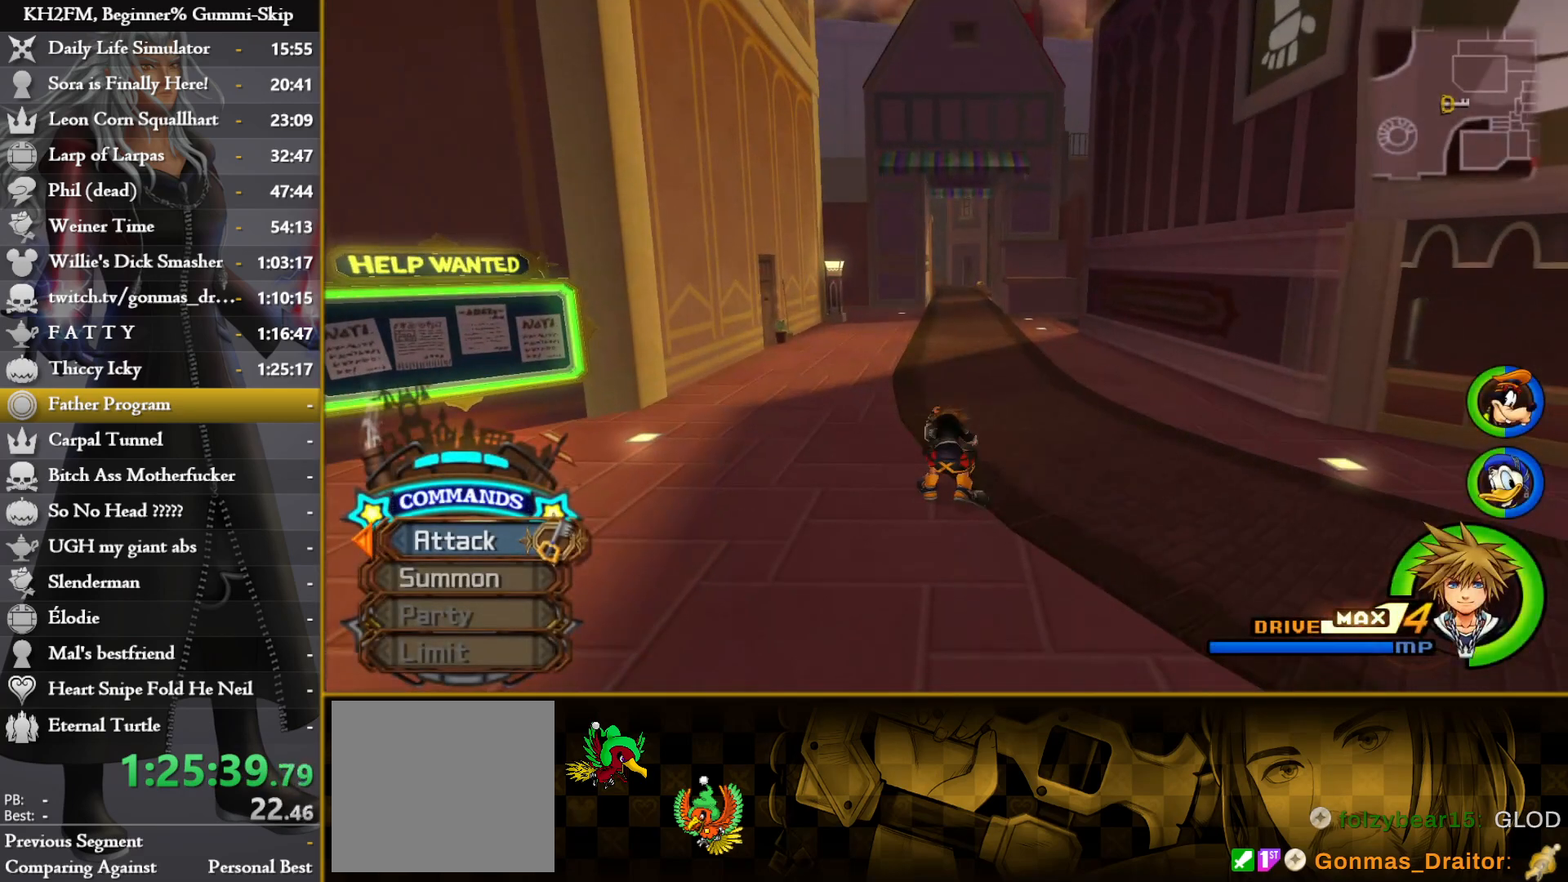
{"buttons": ["DPAD_DOWN"], "left_stick": "center", "right_stick": "center", "events": [[483, "DPAD_DOWN", "down"]]}
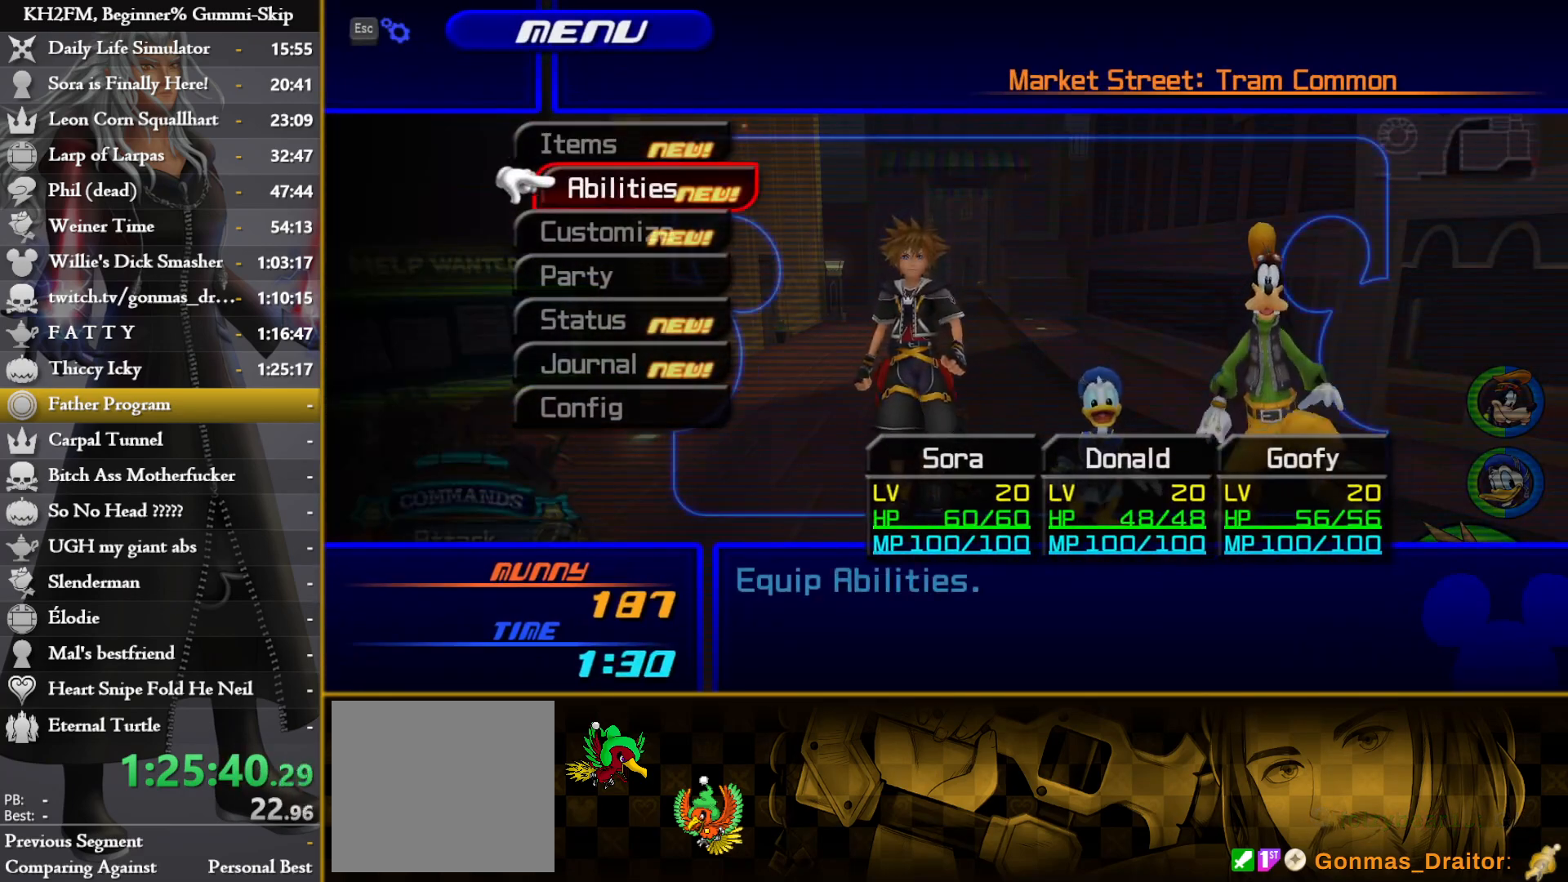
{"buttons": ["CROSS"], "left_stick": "center", "right_stick": "center", "events": [[33, "DPAD_DOWN", "up"], [100, "DPAD_DOWN", "down"], [167, "CROSS", "down"], [200, "DPAD_DOWN", "up"], [283, "CROSS", "up"], [500, "CROSS", "down"]]}
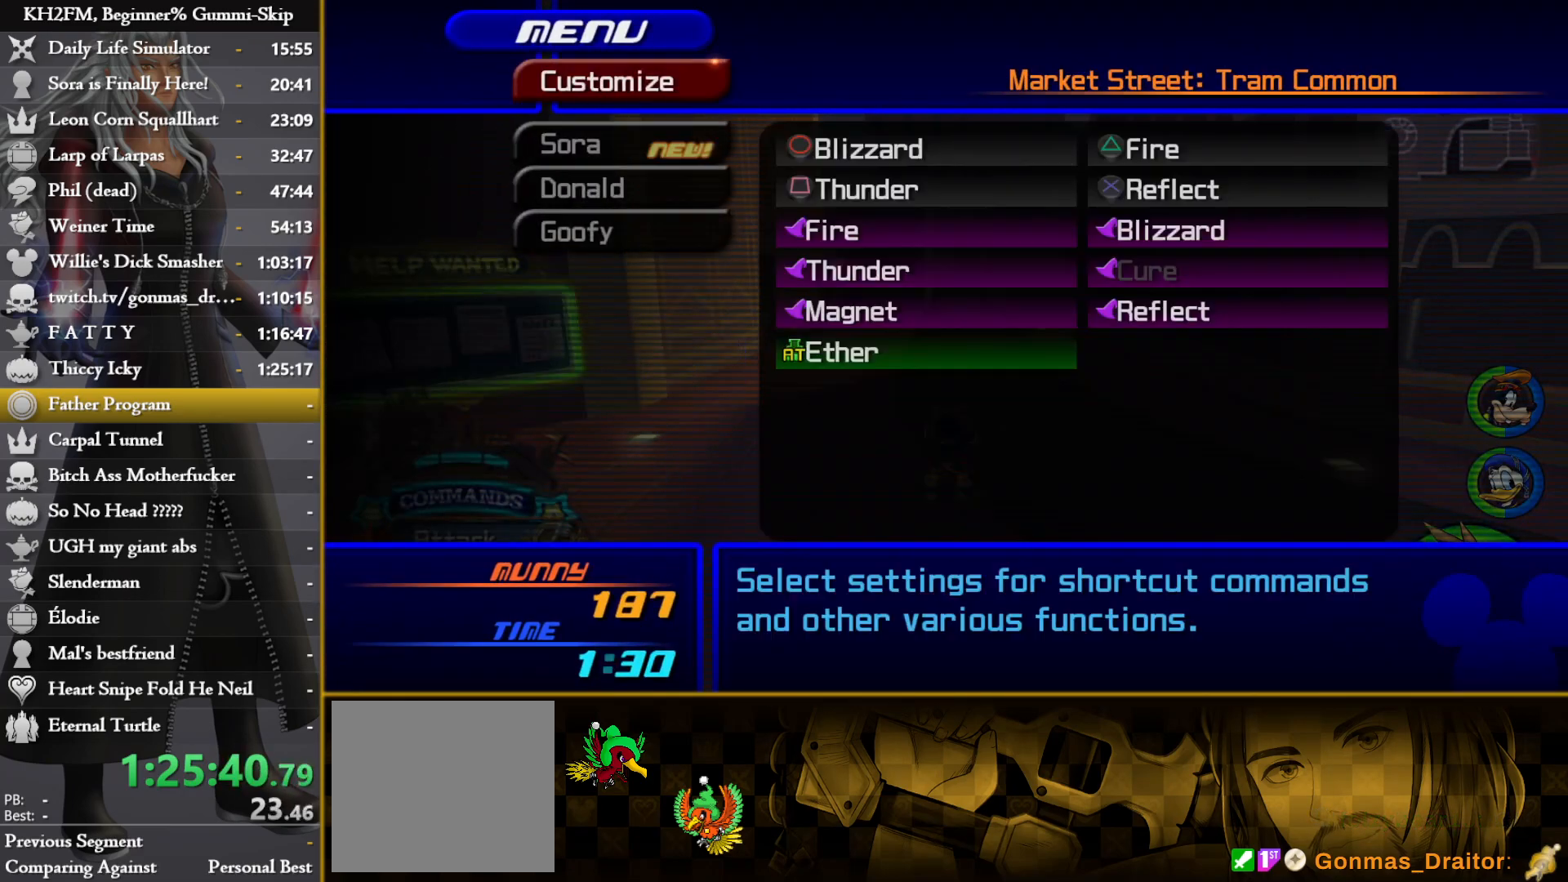
{"buttons": [], "left_stick": "center", "right_stick": "center", "events": [[67, "CROSS", "up"], [133, "DPAD_DOWN", "down"], [200, "DPAD_DOWN", "up"], [267, "DPAD_DOWN", "down"], [333, "DPAD_DOWN", "up"]]}
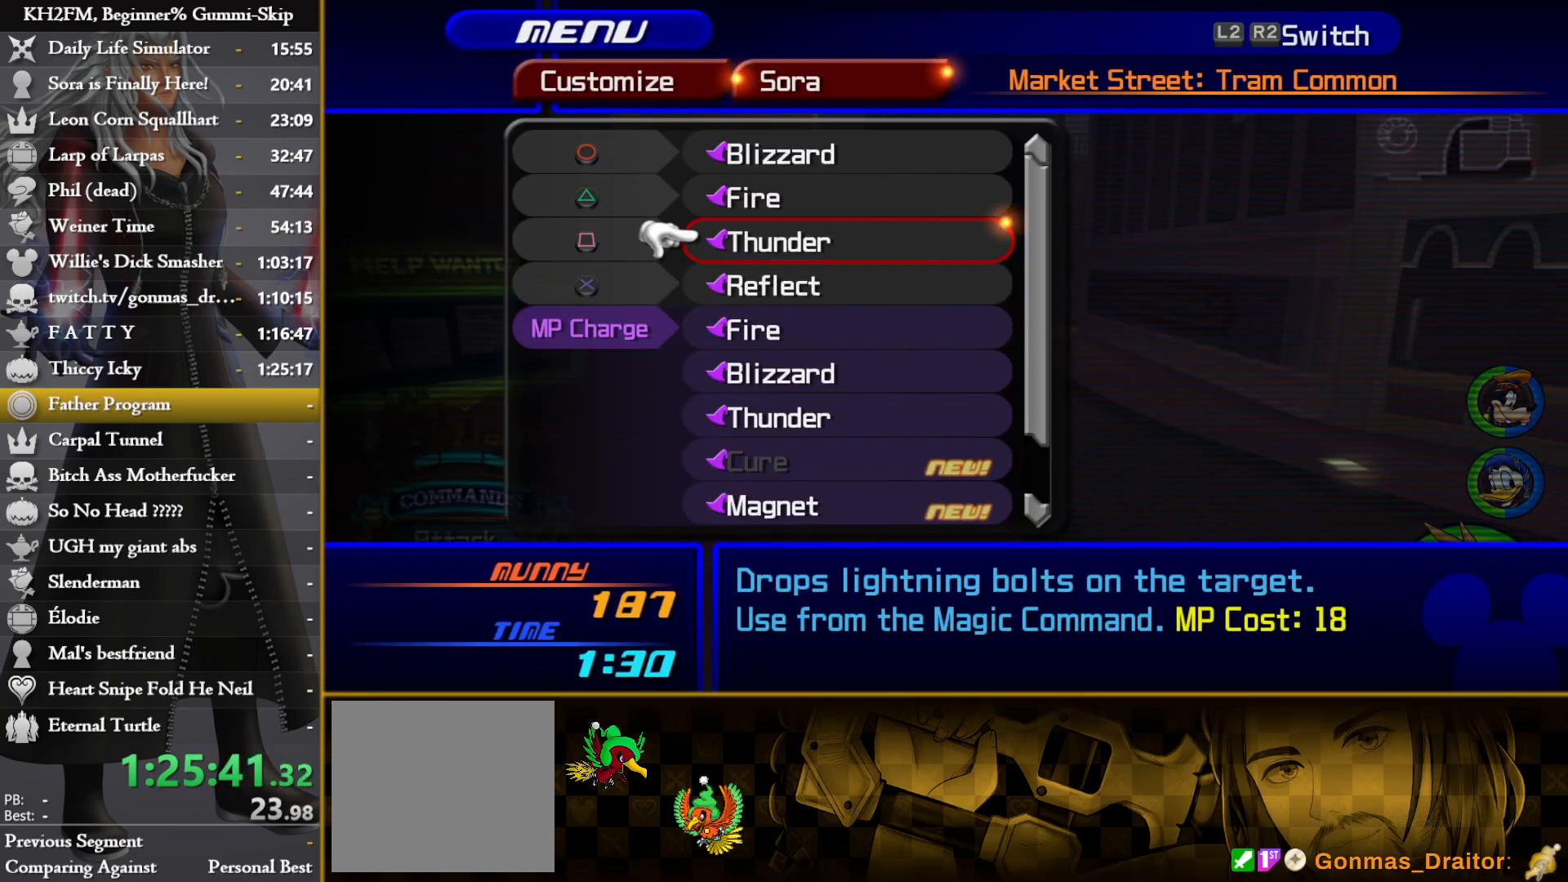
{"buttons": ["DPAD_DOWN"], "left_stick": "center", "right_stick": "center", "events": [[67, "DPAD_UP", "down"], [133, "CROSS", "down"], [133, "DPAD_UP", "up"], [217, "CROSS", "up"], [350, "DPAD_DOWN", "down"], [400, "DPAD_DOWN", "up"], [483, "DPAD_DOWN", "down"]]}
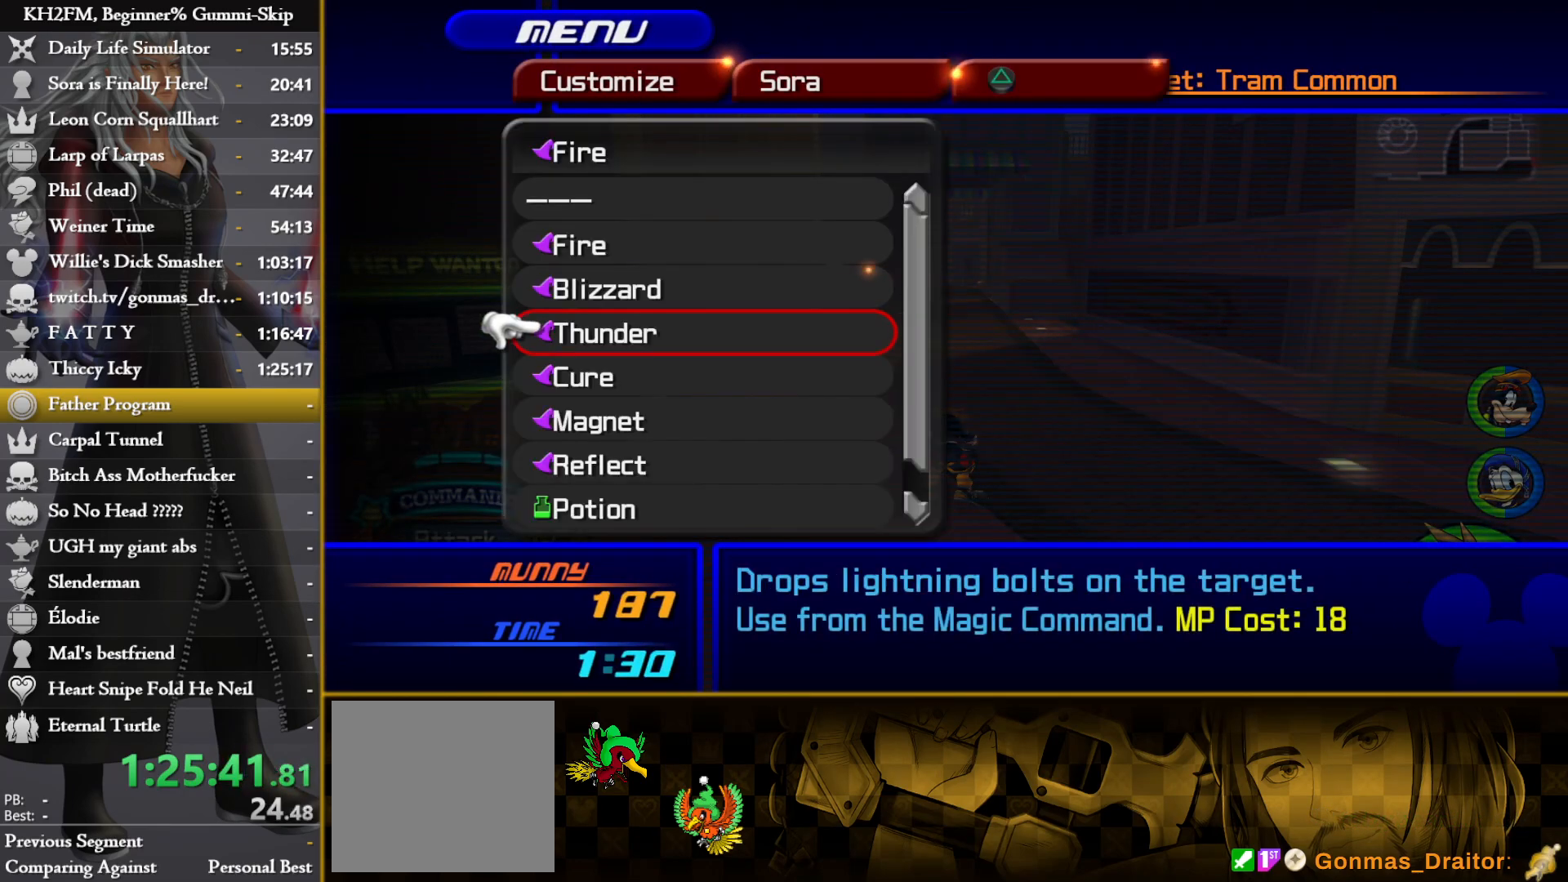
{"buttons": [], "left_stick": "center", "right_stick": "center", "events": [[33, "DPAD_DOWN", "up"], [100, "DPAD_DOWN", "down"], [167, "DPAD_DOWN", "up"], [217, "DPAD_DOWN", "down"], [300, "DPAD_DOWN", "up"], [383, "DPAD_UP", "down"], [483, "DPAD_UP", "up"]]}